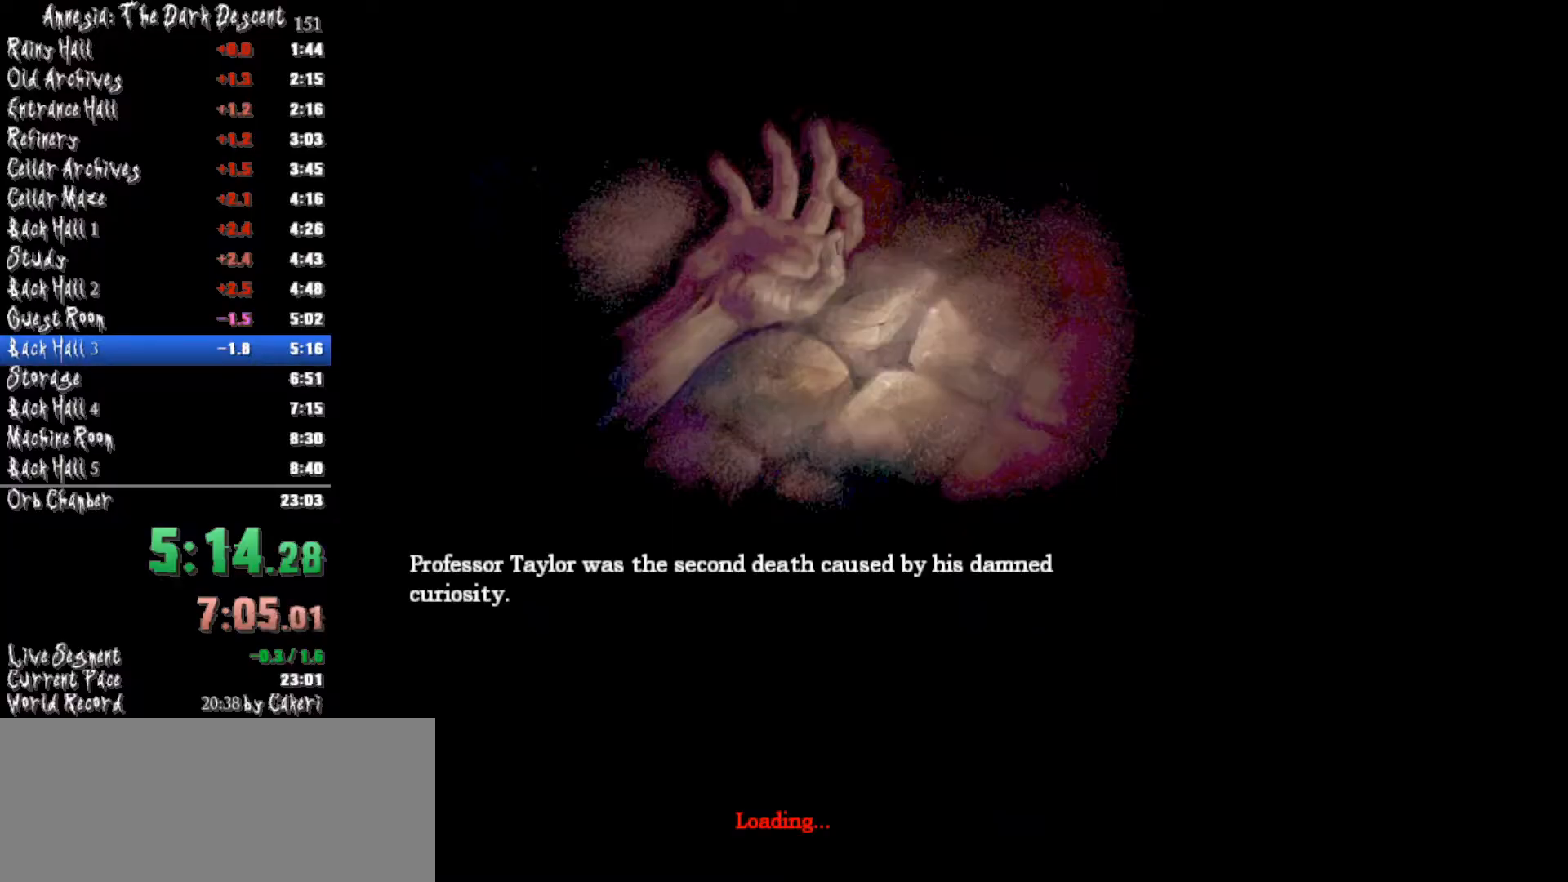
Gameplay with keyboard and mouse; each line is a JSON object with the keys and mouse buttons held at the frame after it. "events" lists presses ("down") and releases ("up") of "a", "alt", "d", "e", "f4", "q", "s", "shift", "space", "tab", "w", "mouse_left", "mouse_middle", "mouse_right", "mouse_wheel_up" and "mouse_wheel_down" between this image and that frame as [ms after this image, input, new state], when the widget could be followed in between. "mouse_left", "mouse_middle", "mouse_right", "mouse_wheel_up", "mouse_wheel_down" = the "left", "middle", "right", "wheel_up", "wheel_down" buttons of the "mouse" list. No other keys are recorded. Mouse movement is not recorded.
{"keys": [], "mouse": ["left"], "events": []}
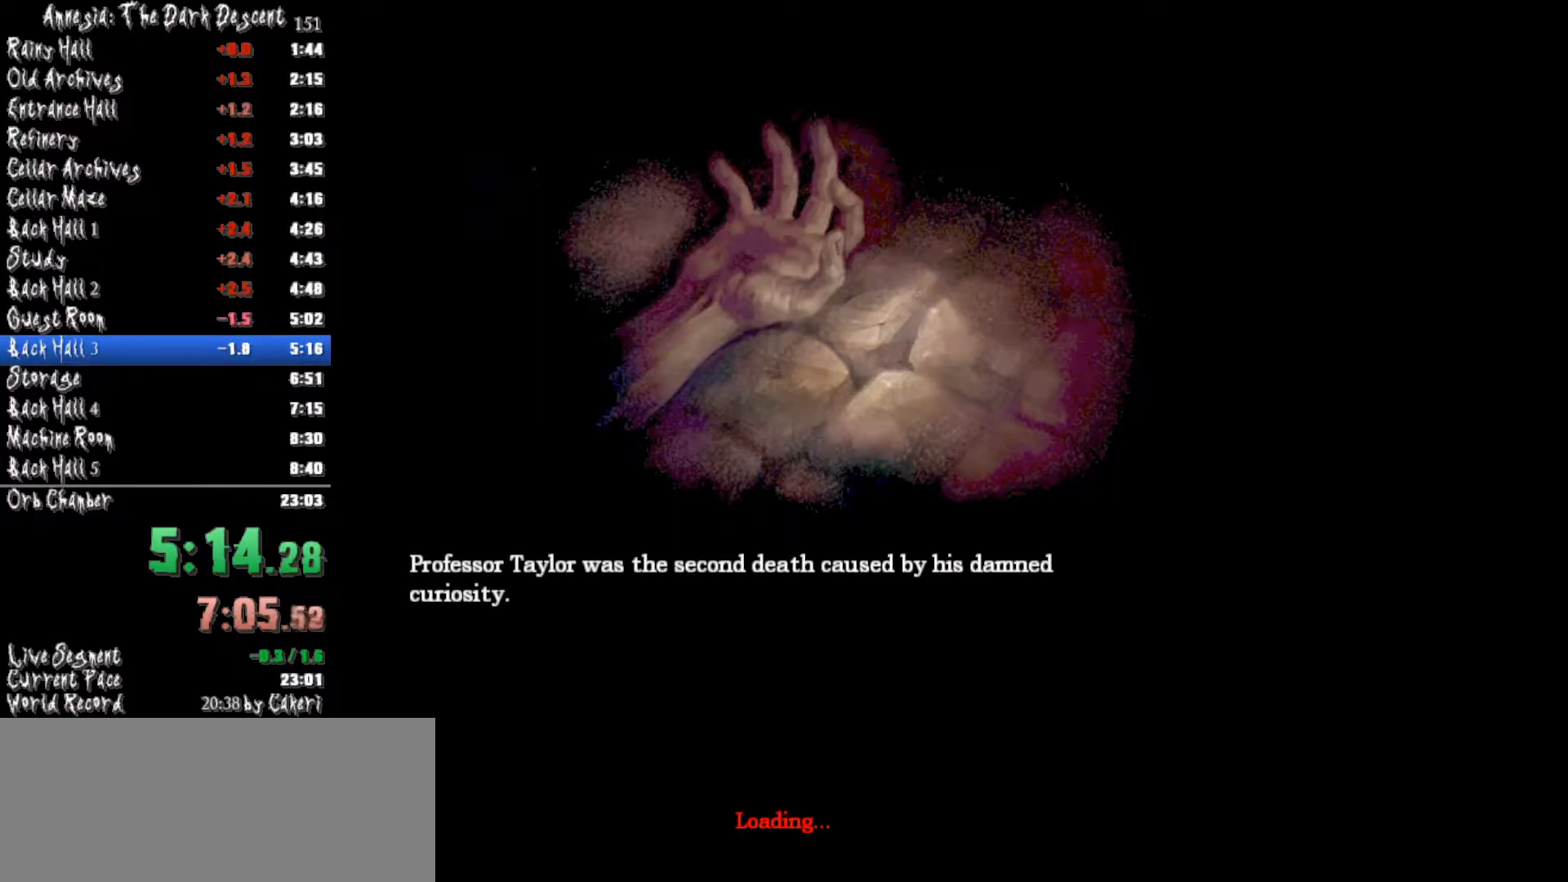
{"keys": [], "mouse": ["left"], "events": []}
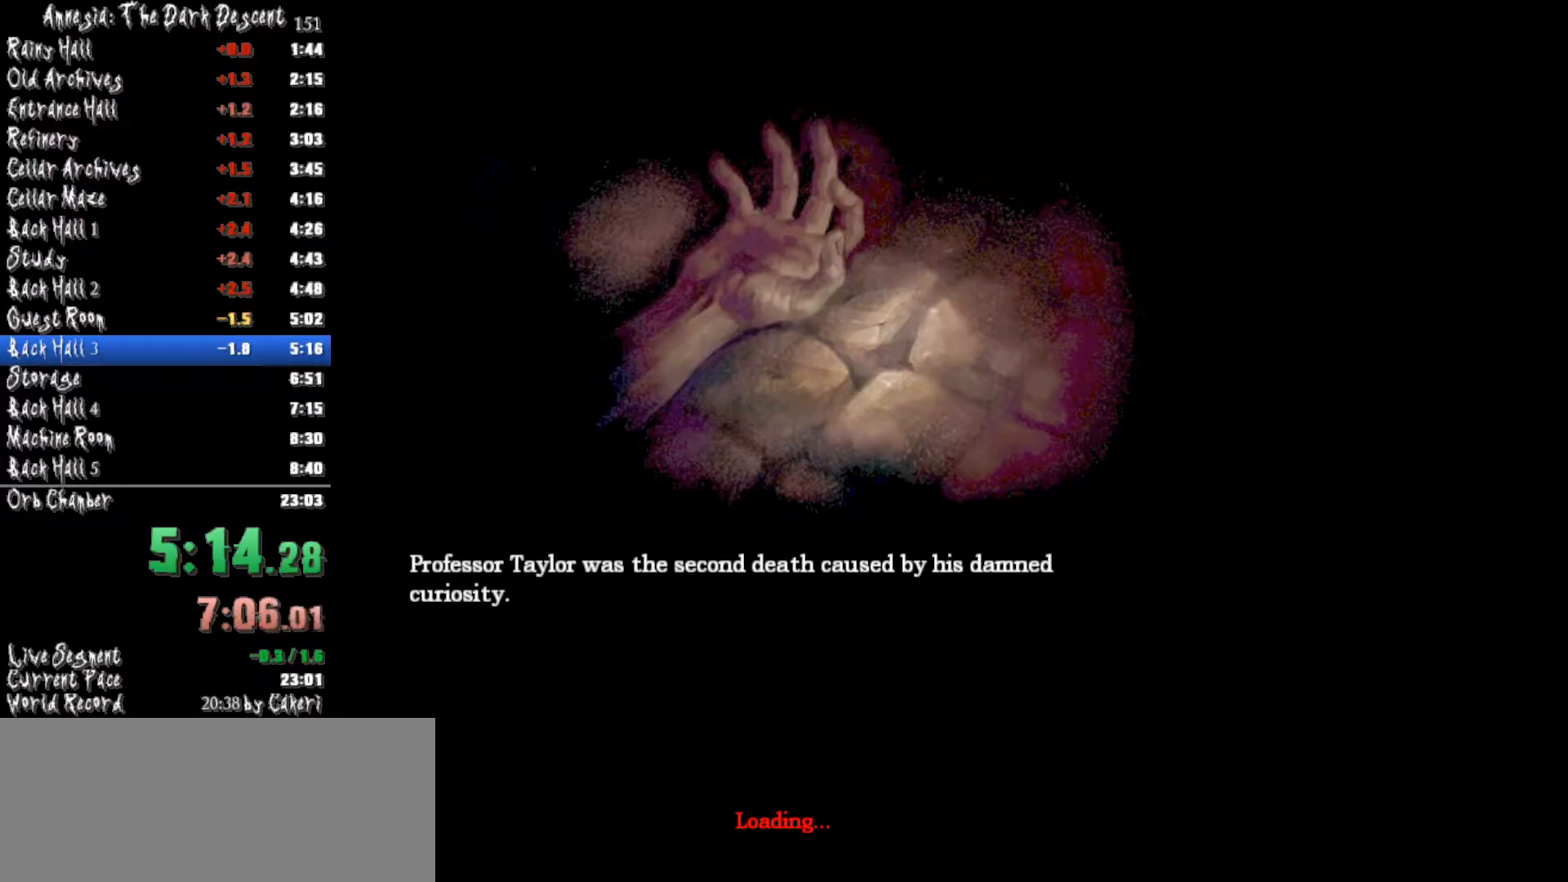
{"keys": [], "mouse": ["left"], "events": []}
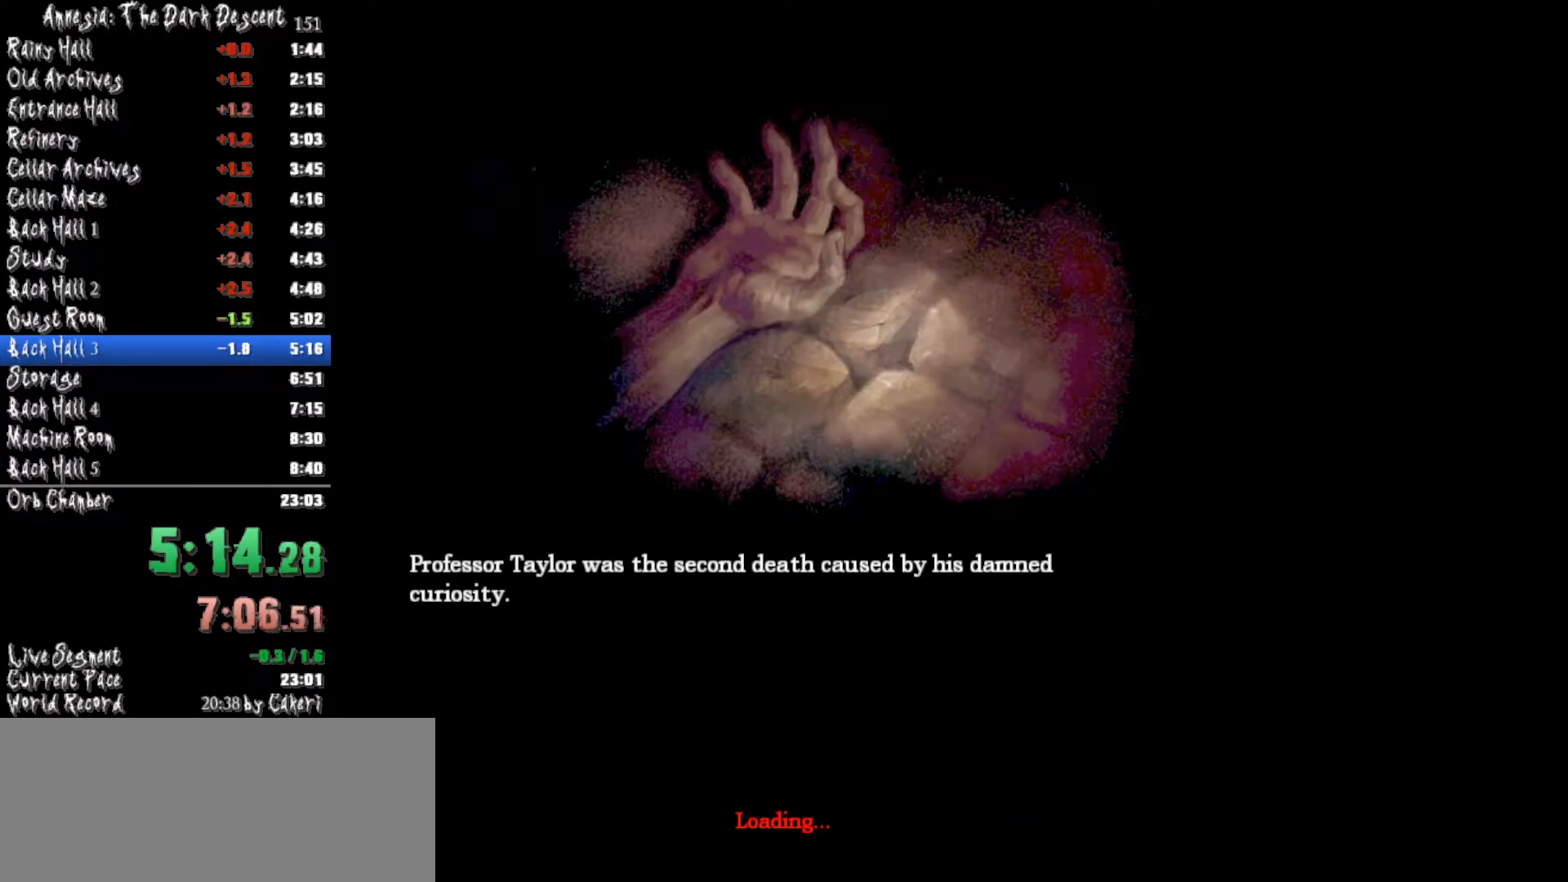
{"keys": [], "mouse": ["left"], "events": []}
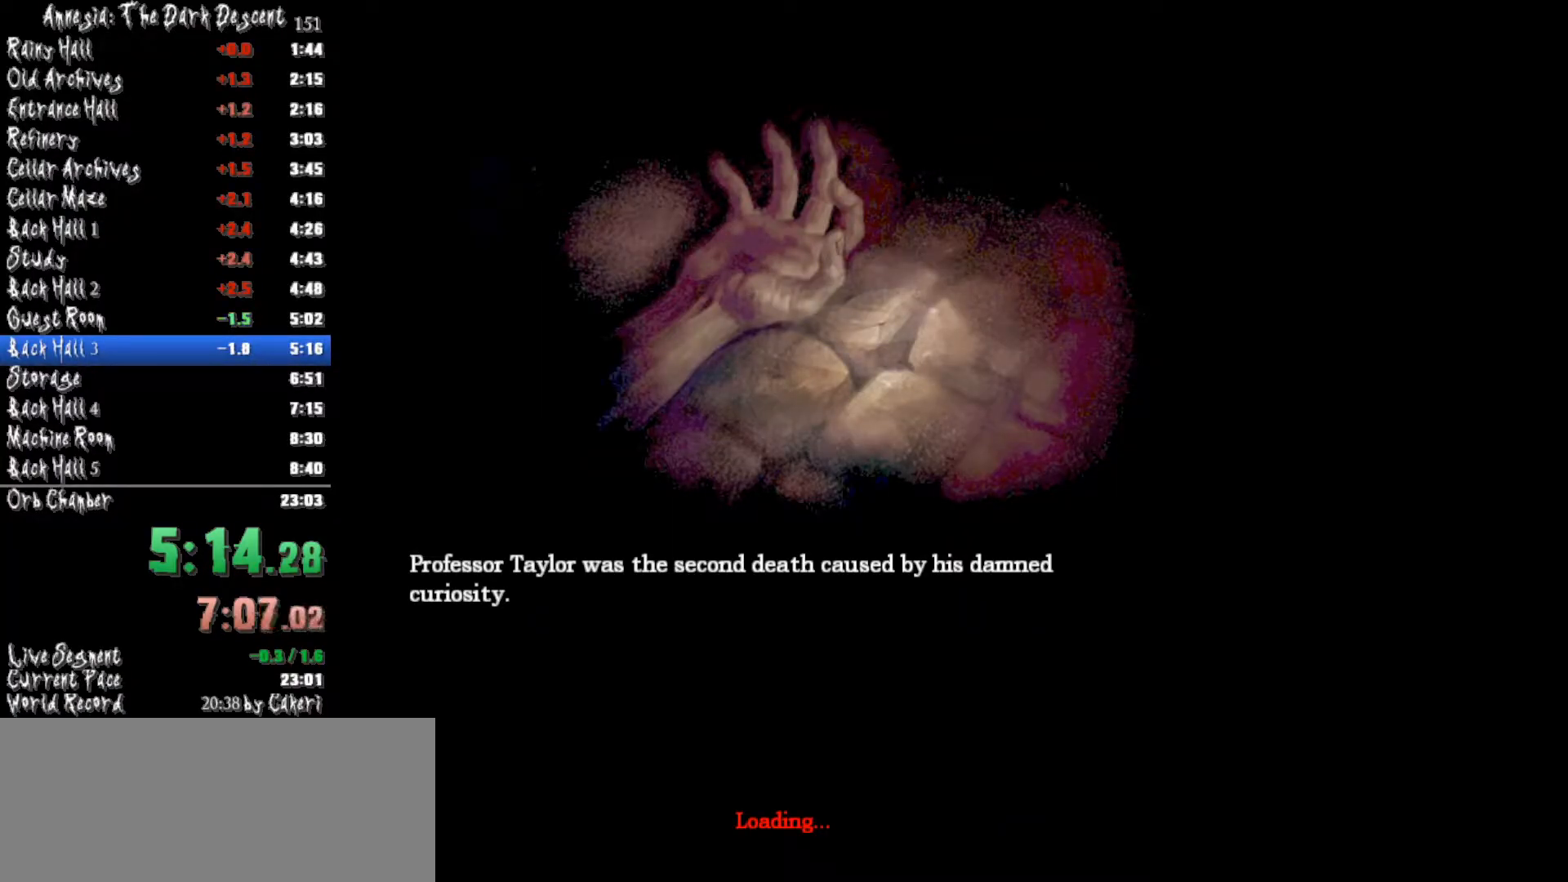
{"keys": [], "mouse": ["left"], "events": []}
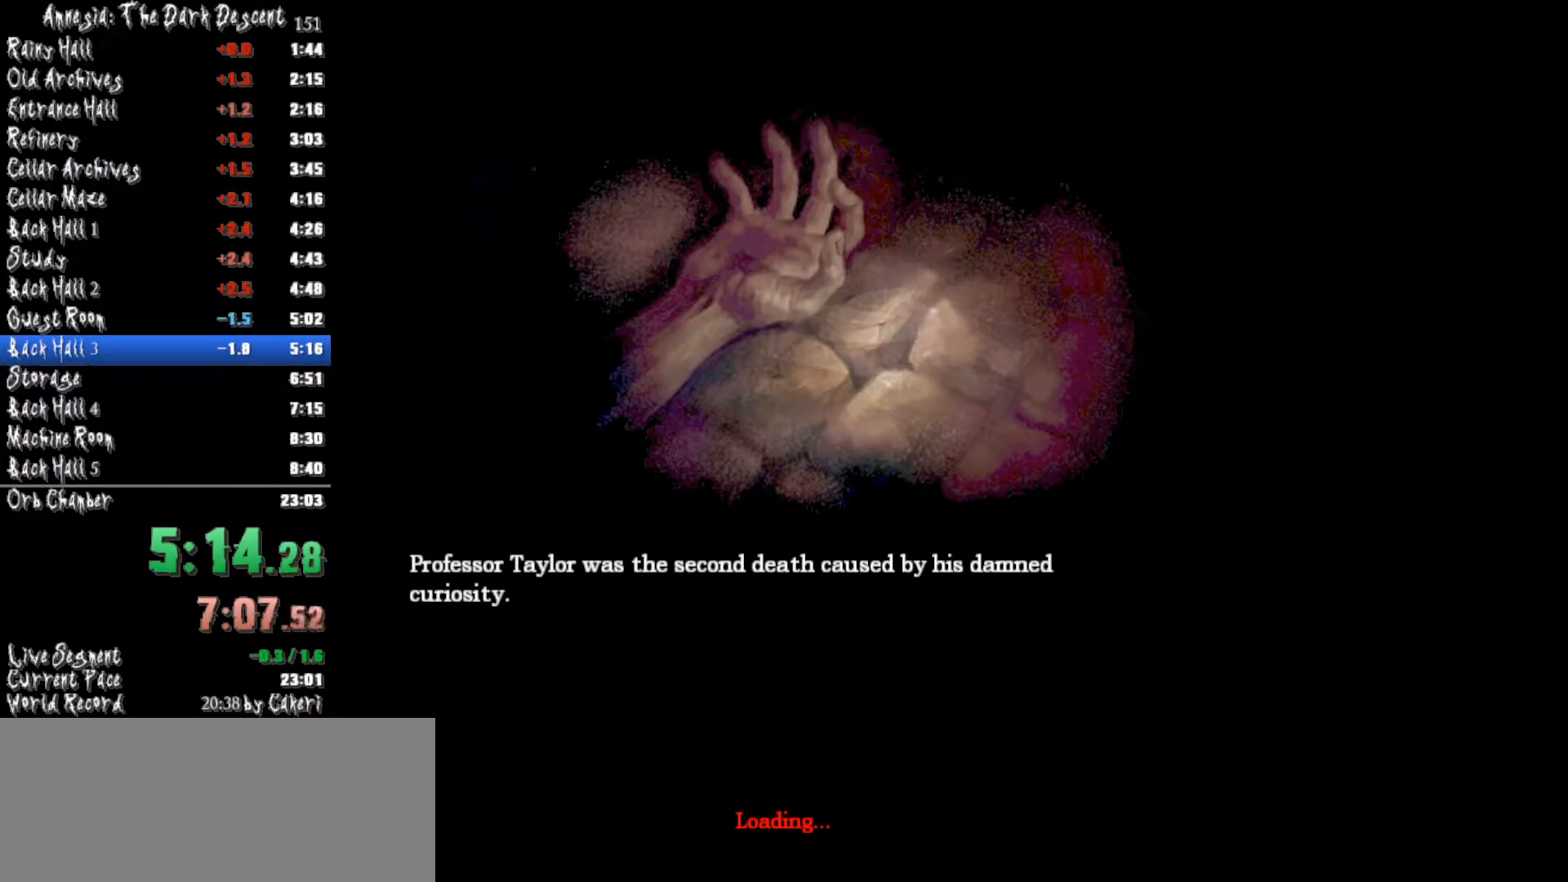
{"keys": [], "mouse": ["left"], "events": []}
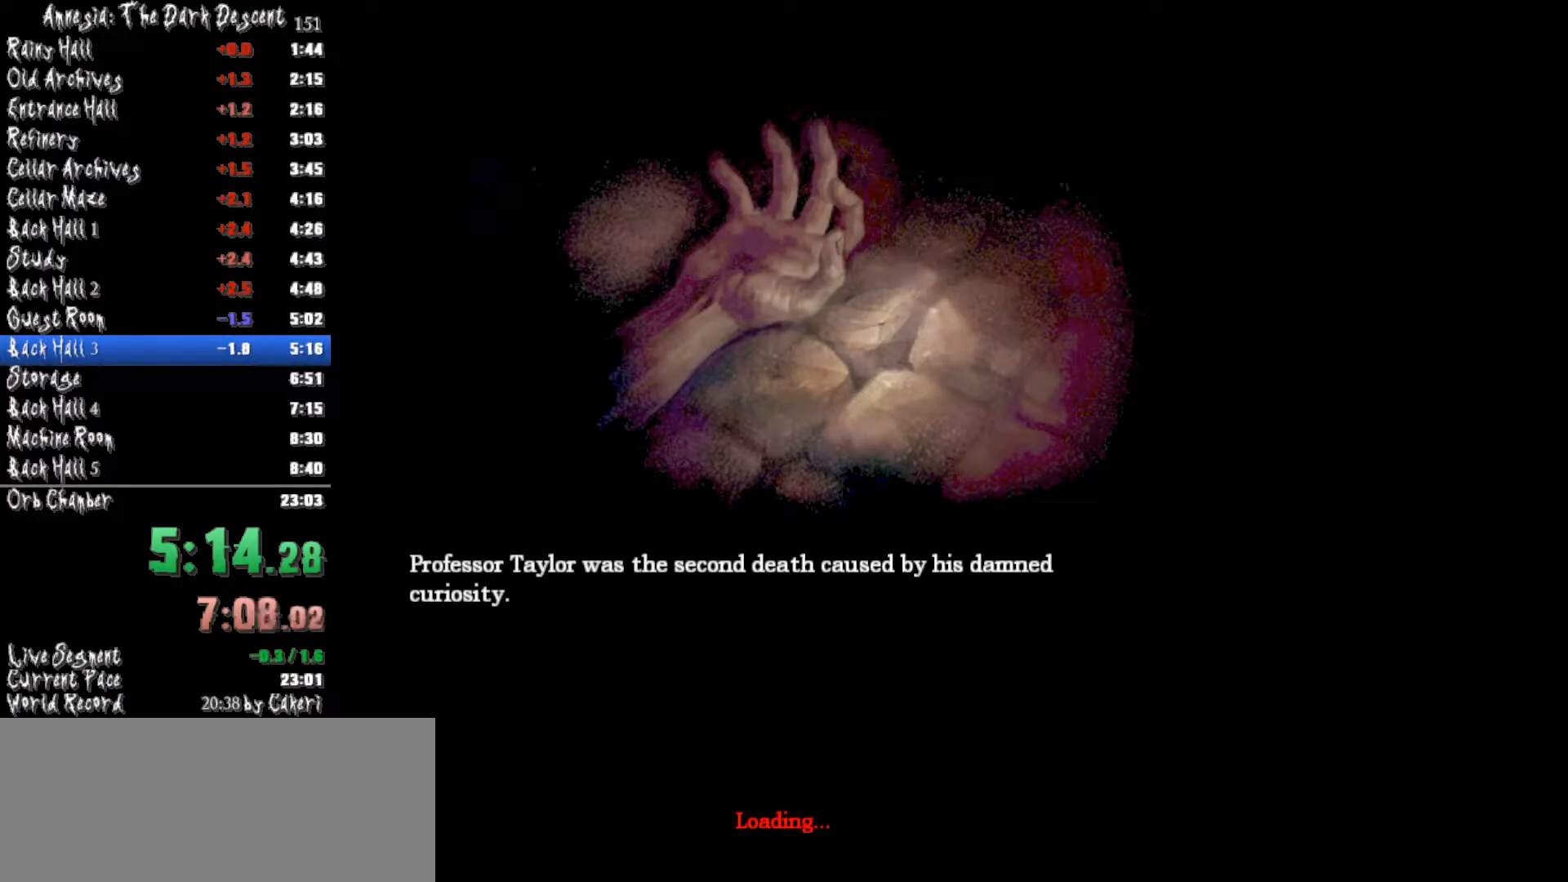
{"keys": [], "mouse": ["left"], "events": []}
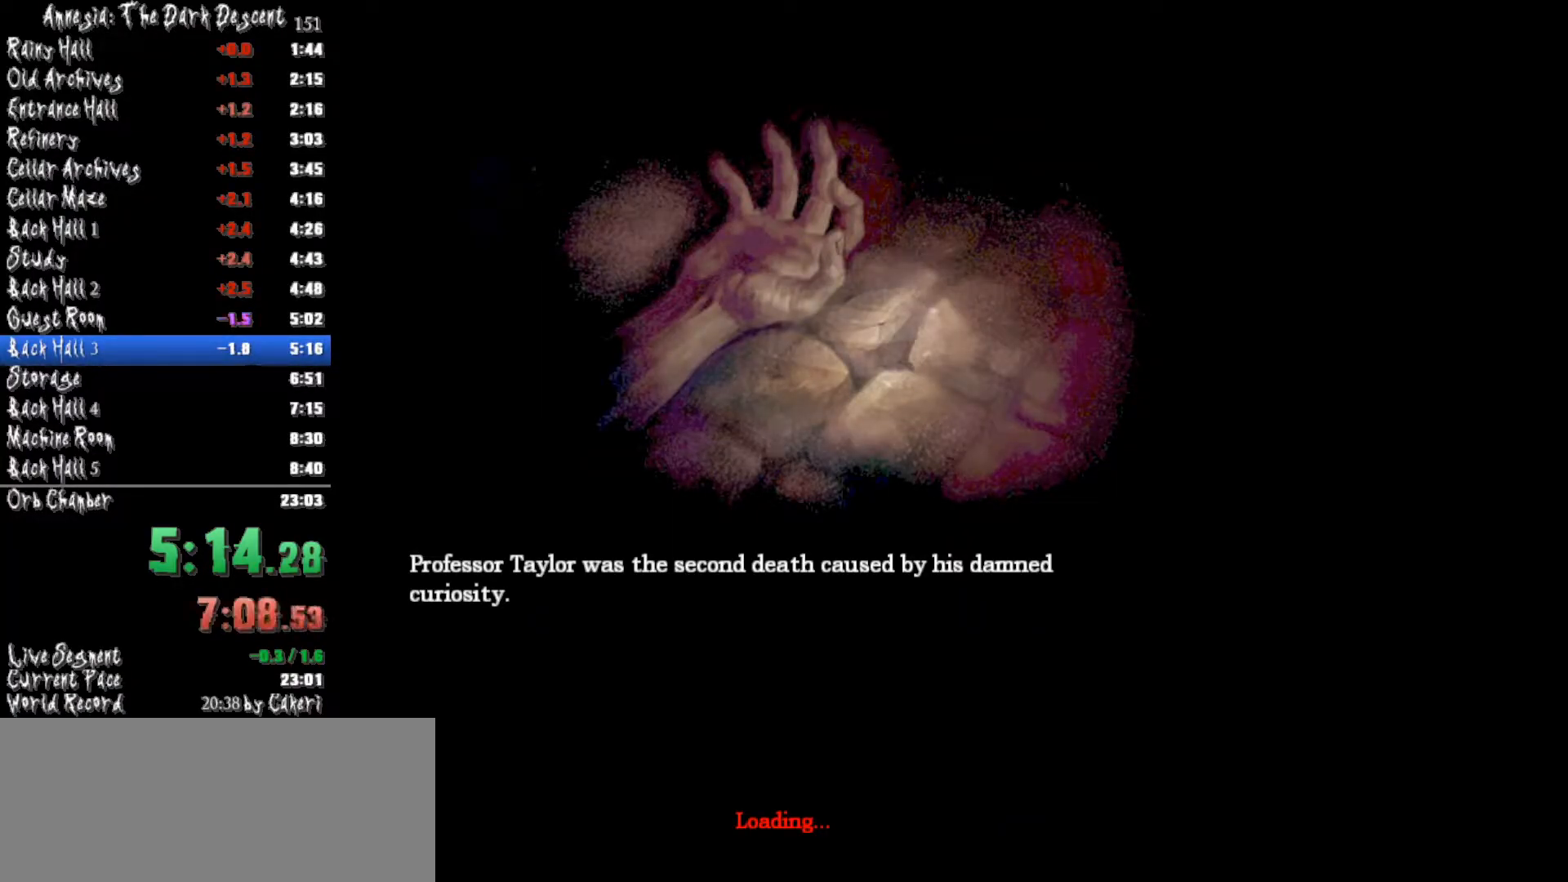
{"keys": [], "mouse": ["left"], "events": []}
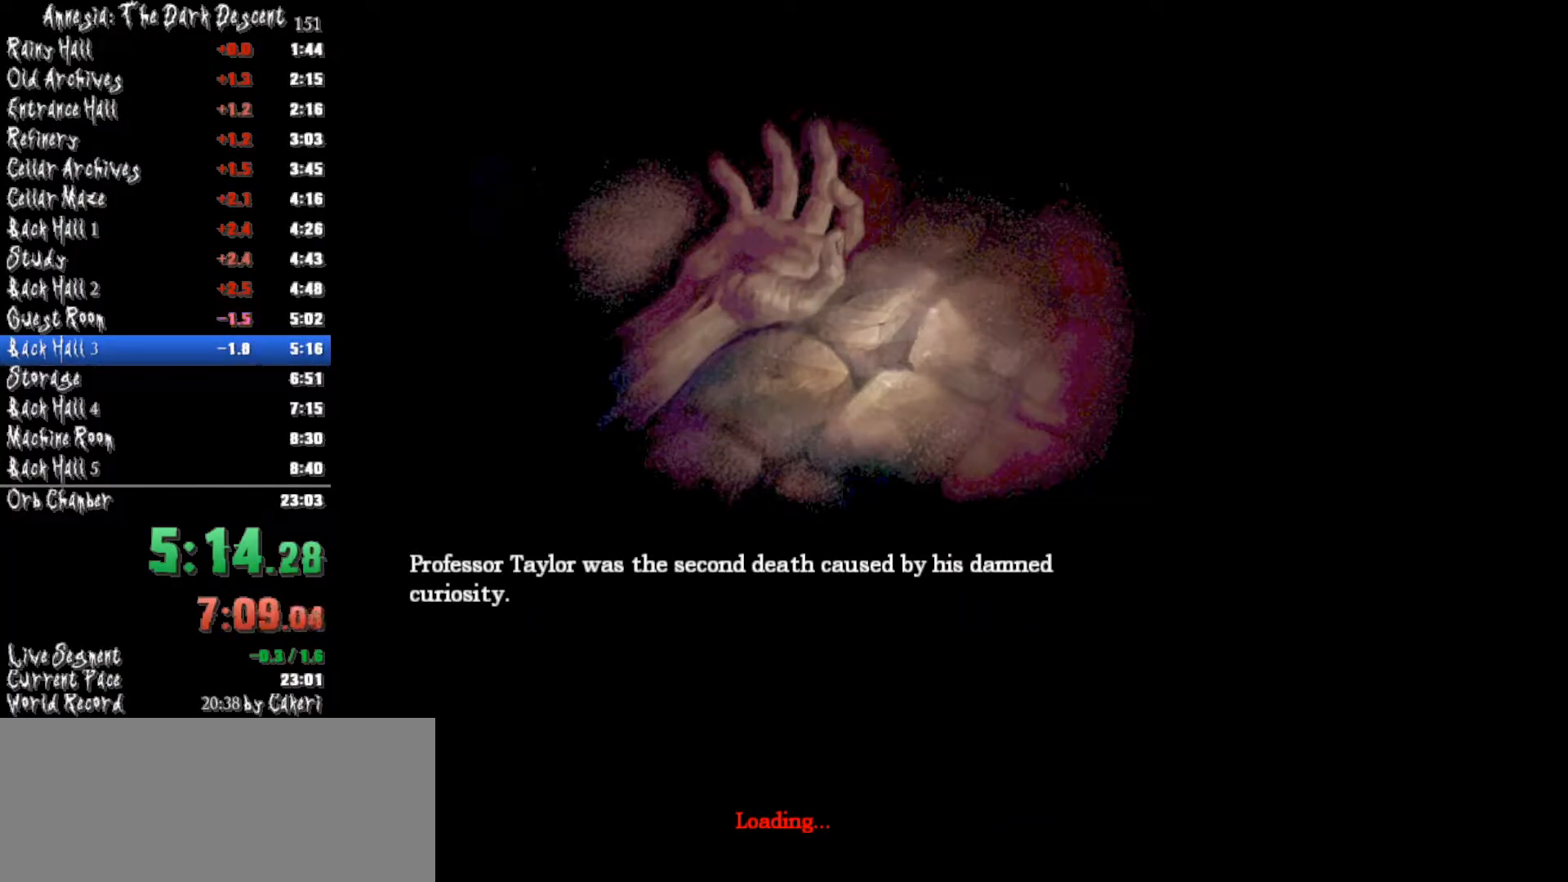
{"keys": [], "mouse": ["left"], "events": []}
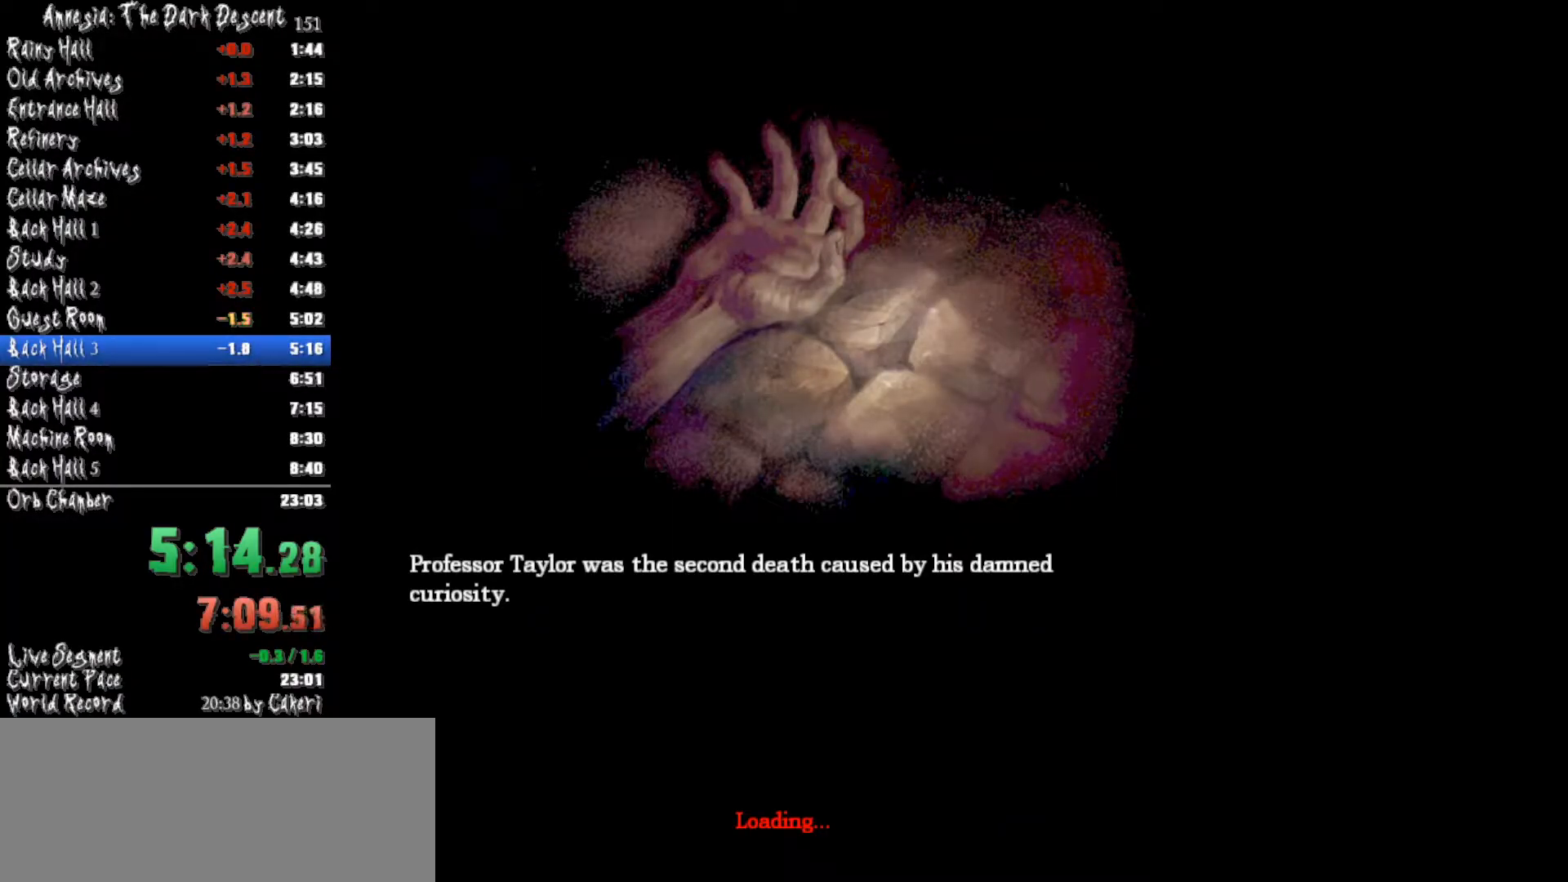
{"keys": [], "mouse": ["left"], "events": []}
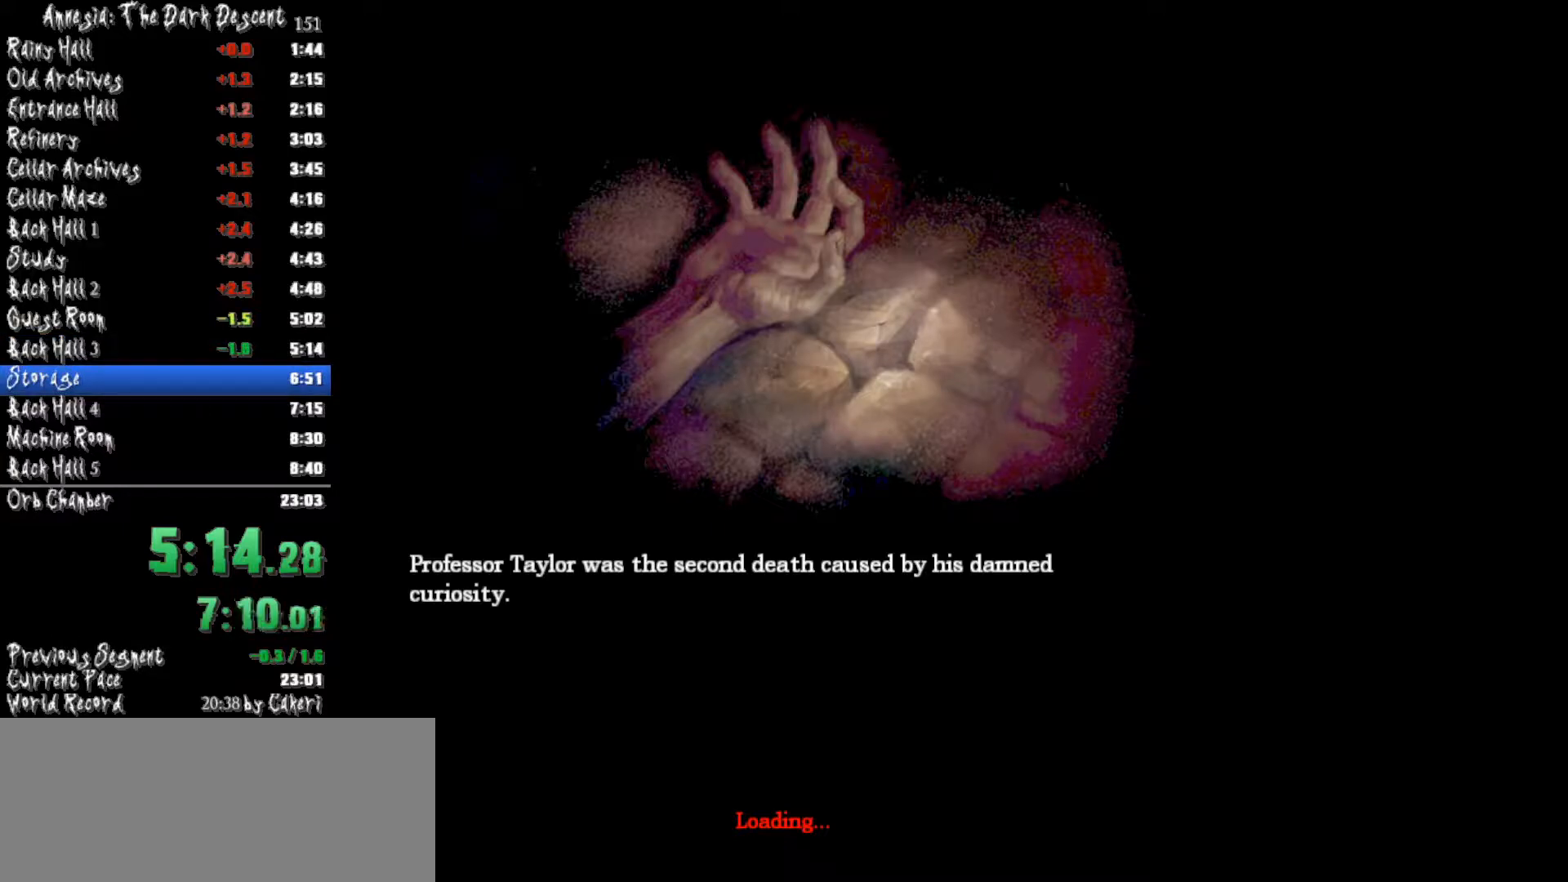
{"keys": [], "mouse": ["left"], "events": []}
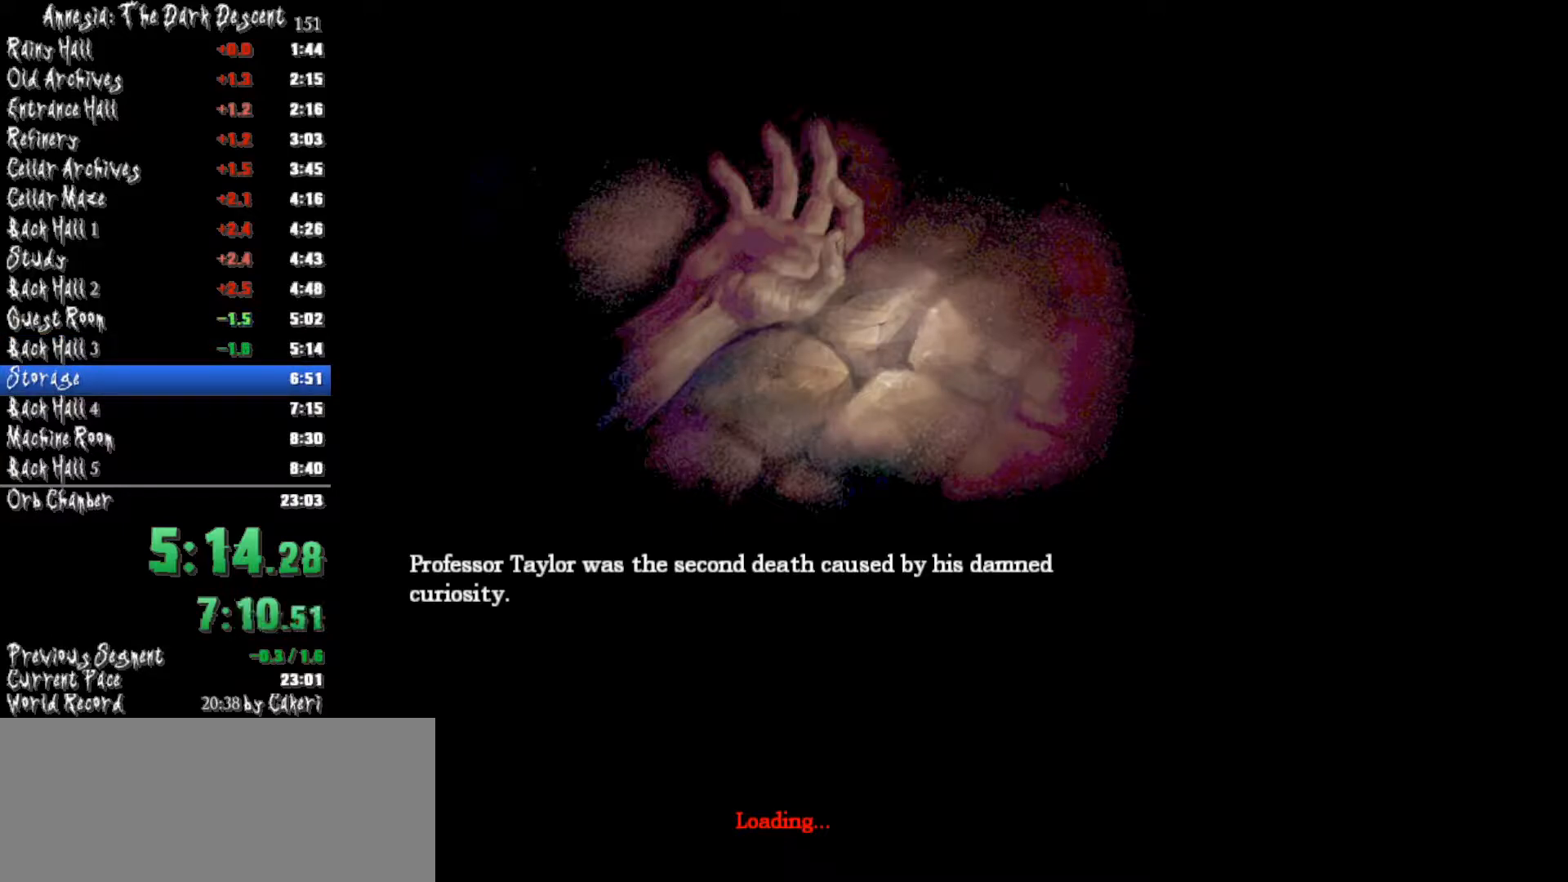
{"keys": [], "mouse": ["left"], "events": []}
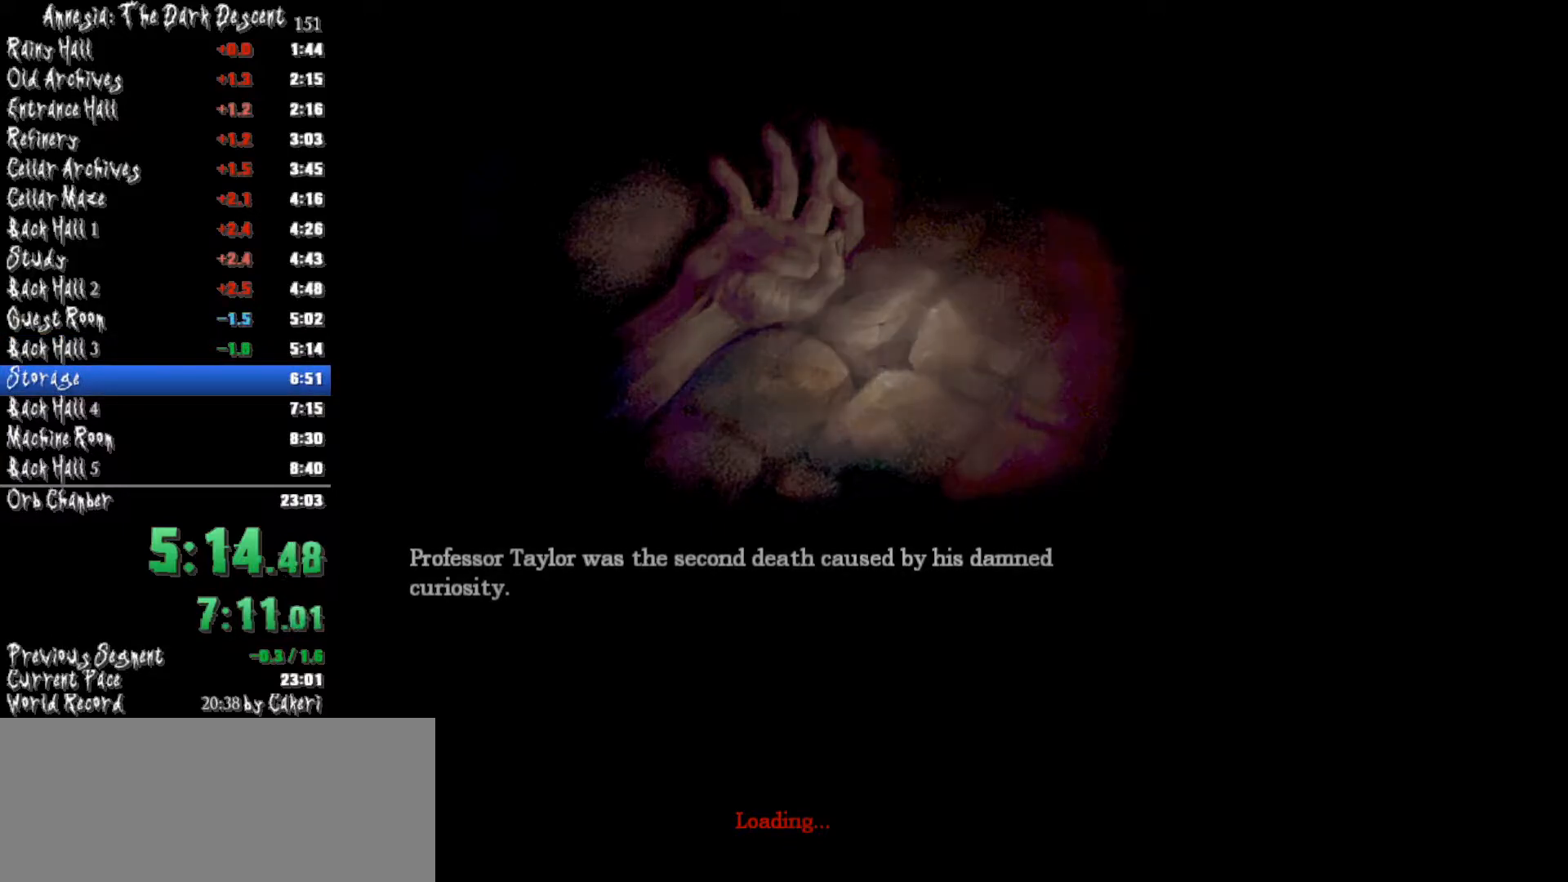
{"keys": ["shift", "w"], "mouse": [], "events": [[267, "w", "down"], [317, "mouse_left", "up"], [351, "shift", "down"]]}
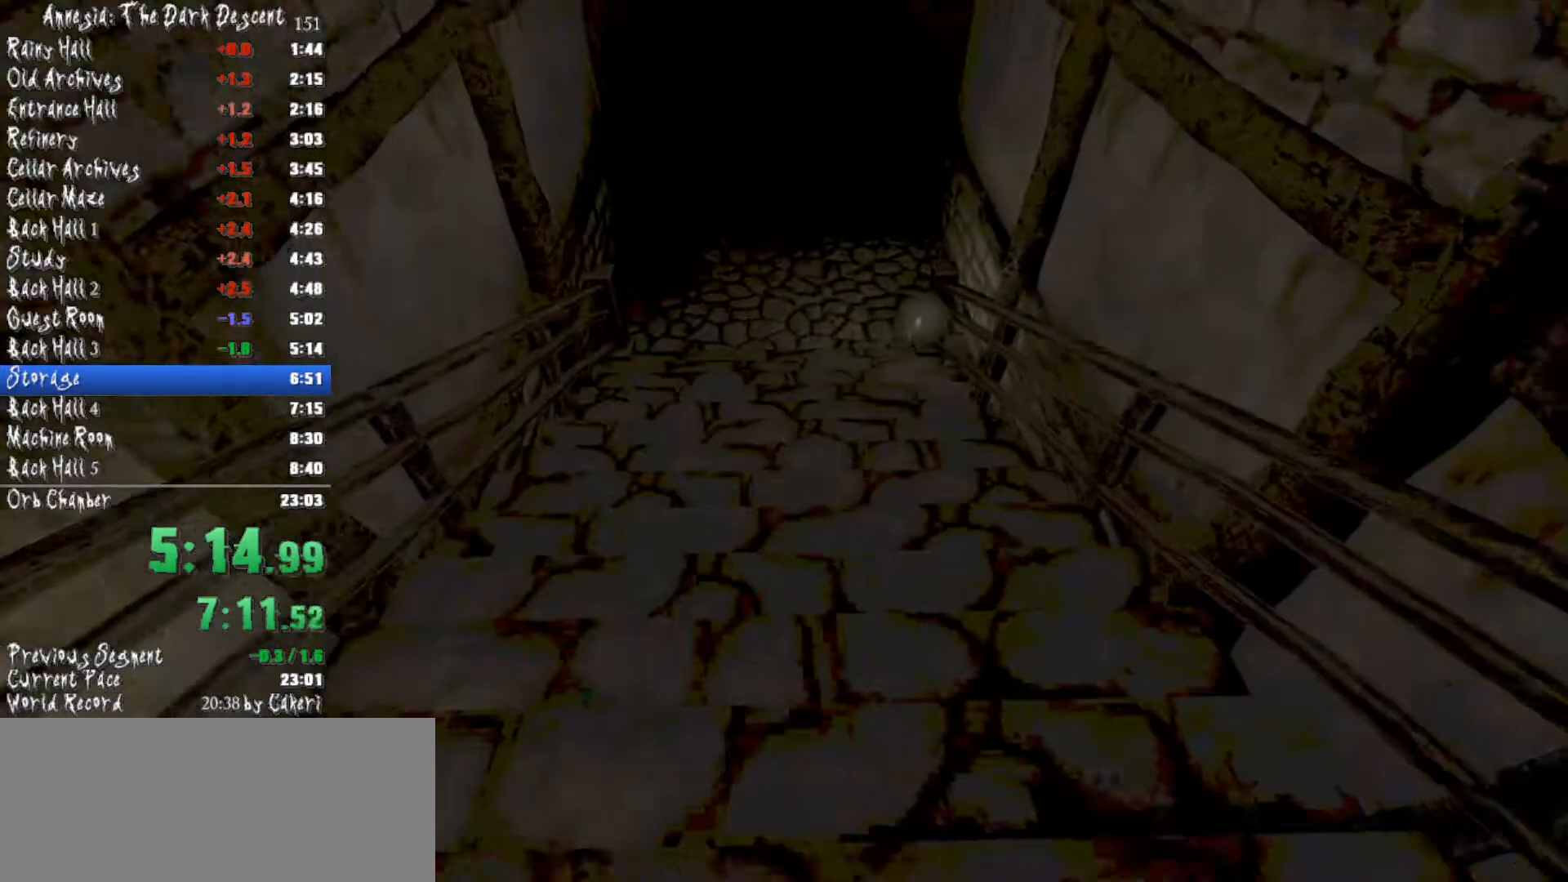
{"keys": ["shift", "w"], "mouse": ["wheel_down"], "events": [[133, "mouse_wheel_down", "down"], [234, "mouse_wheel_down", "up"], [284, "mouse_wheel_up", "down"], [434, "mouse_wheel_up", "up"], [467, "mouse_wheel_down", "down"]]}
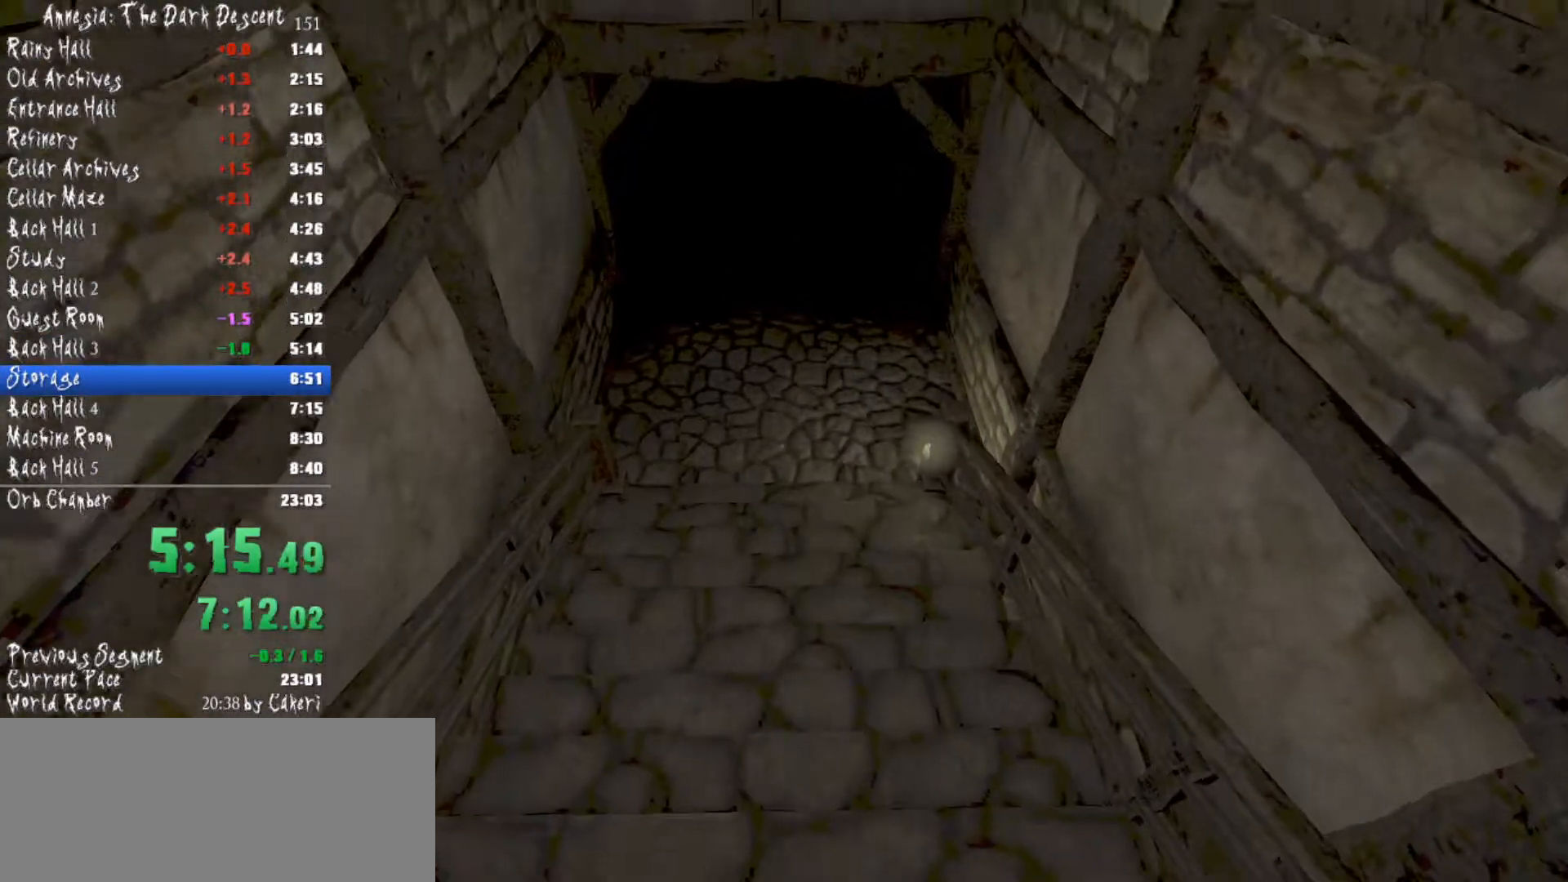
{"keys": ["shift", "w"], "mouse": ["wheel_up"], "events": [[100, "mouse_wheel_down", "up"], [150, "mouse_wheel_up", "down"], [250, "mouse_wheel_up", "up"], [283, "mouse_wheel_down", "down"], [383, "mouse_wheel_down", "up"], [433, "mouse_wheel_up", "down"]]}
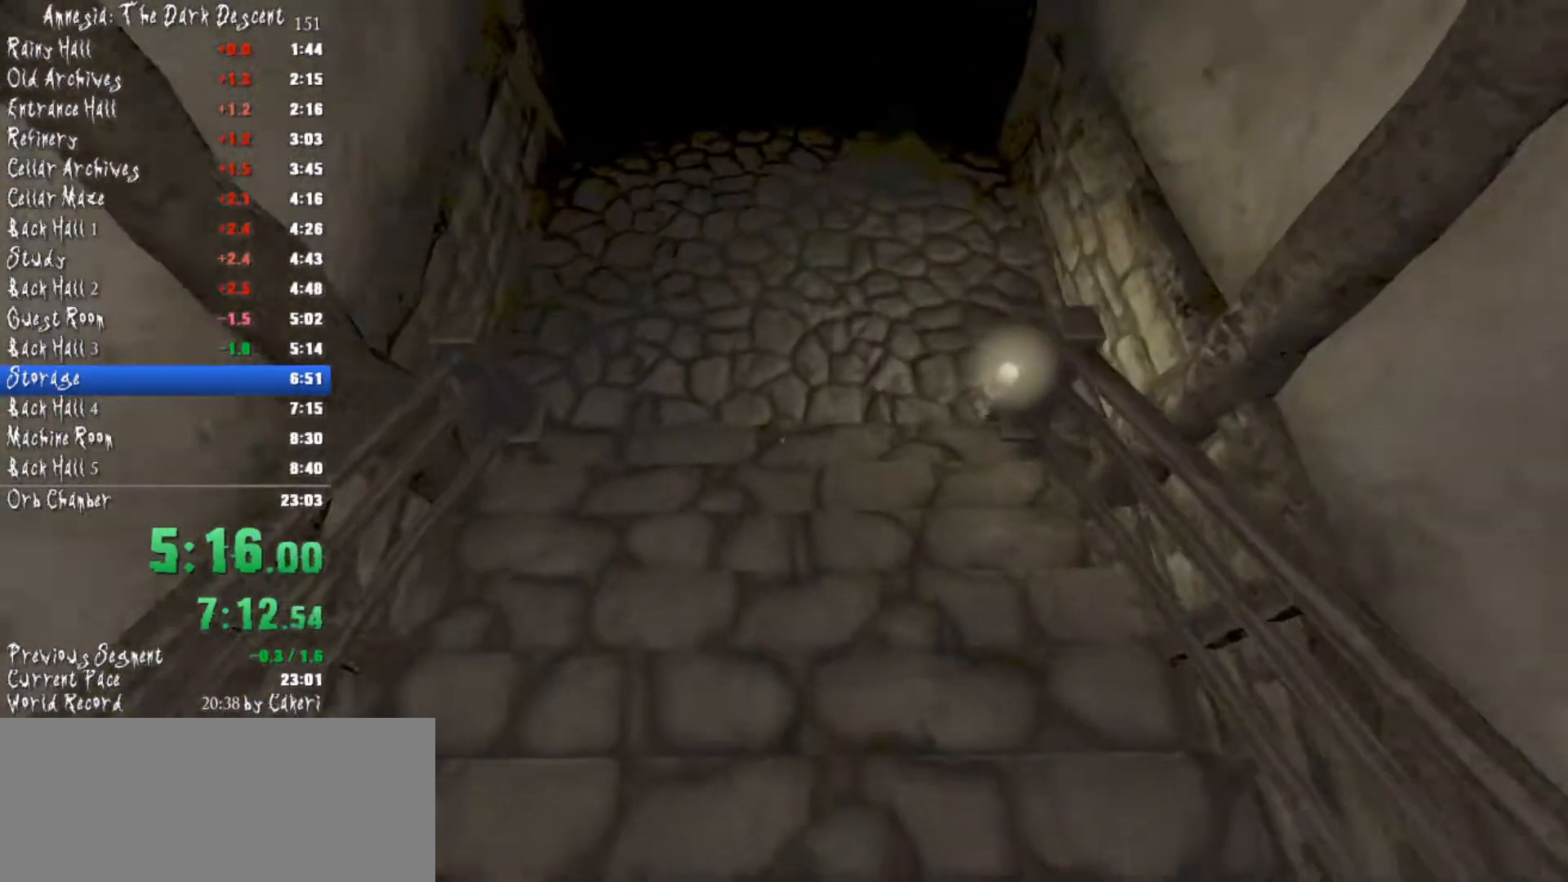
{"keys": ["shift", "w"], "mouse": [], "events": [[33, "mouse_wheel_up", "up"], [83, "mouse_wheel_down", "down"], [217, "mouse_wheel_down", "up"], [217, "mouse_wheel_up", "down"], [367, "mouse_wheel_down", "down"], [367, "mouse_wheel_up", "up"], [500, "mouse_wheel_down", "up"]]}
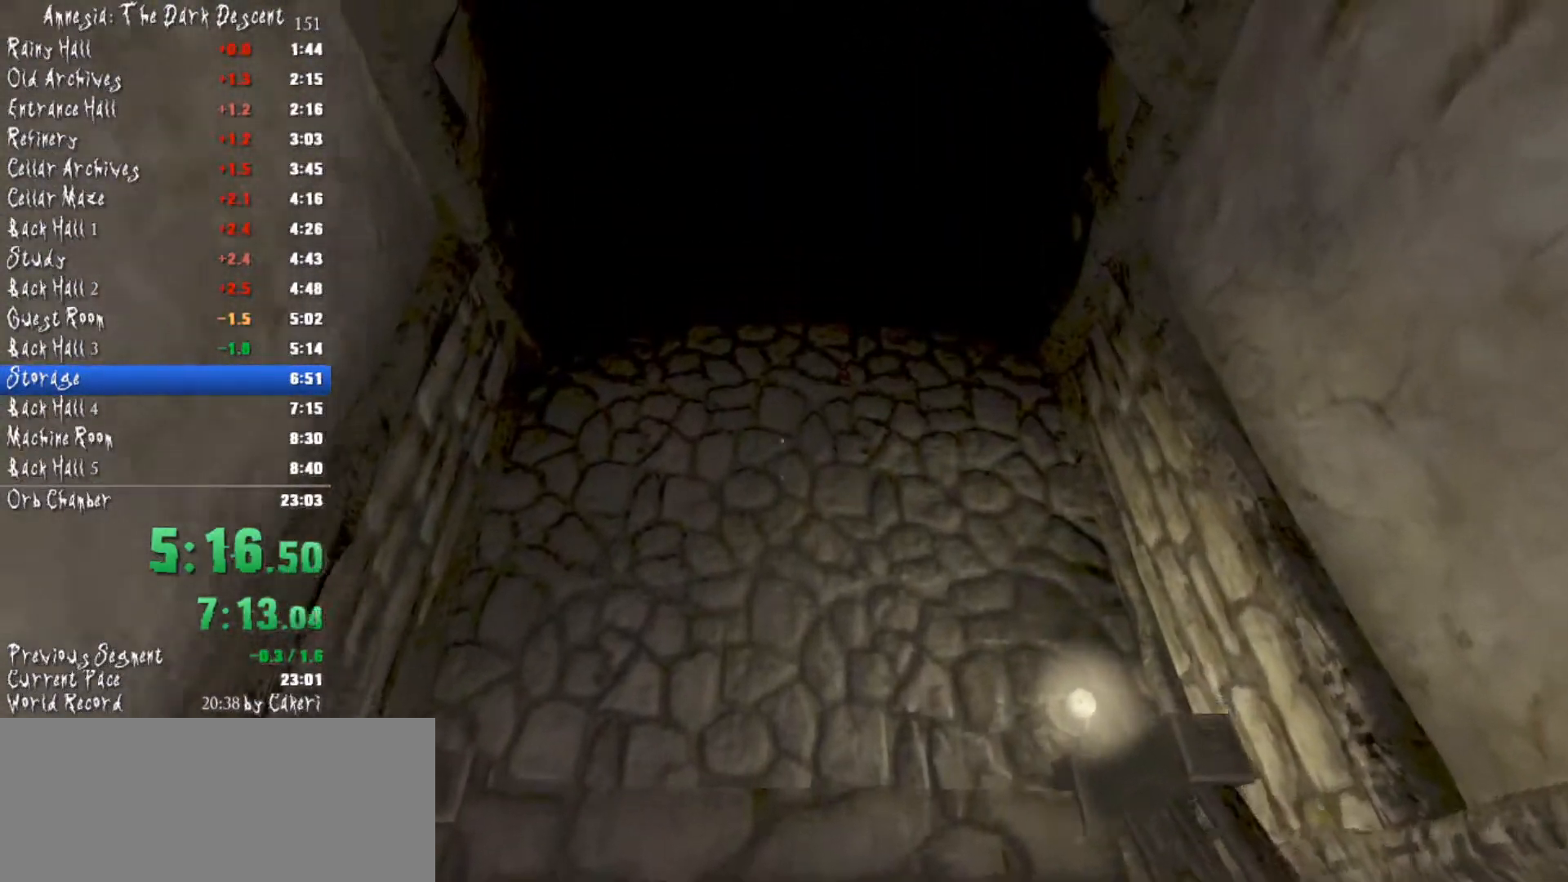
{"keys": ["shift", "w"], "mouse": [], "events": [[51, "mouse_wheel_up", "down"], [134, "mouse_wheel_up", "up"], [184, "mouse_wheel_down", "down"], [284, "mouse_wheel_down", "up"], [334, "mouse_wheel_up", "down"], [418, "mouse_wheel_up", "up"]]}
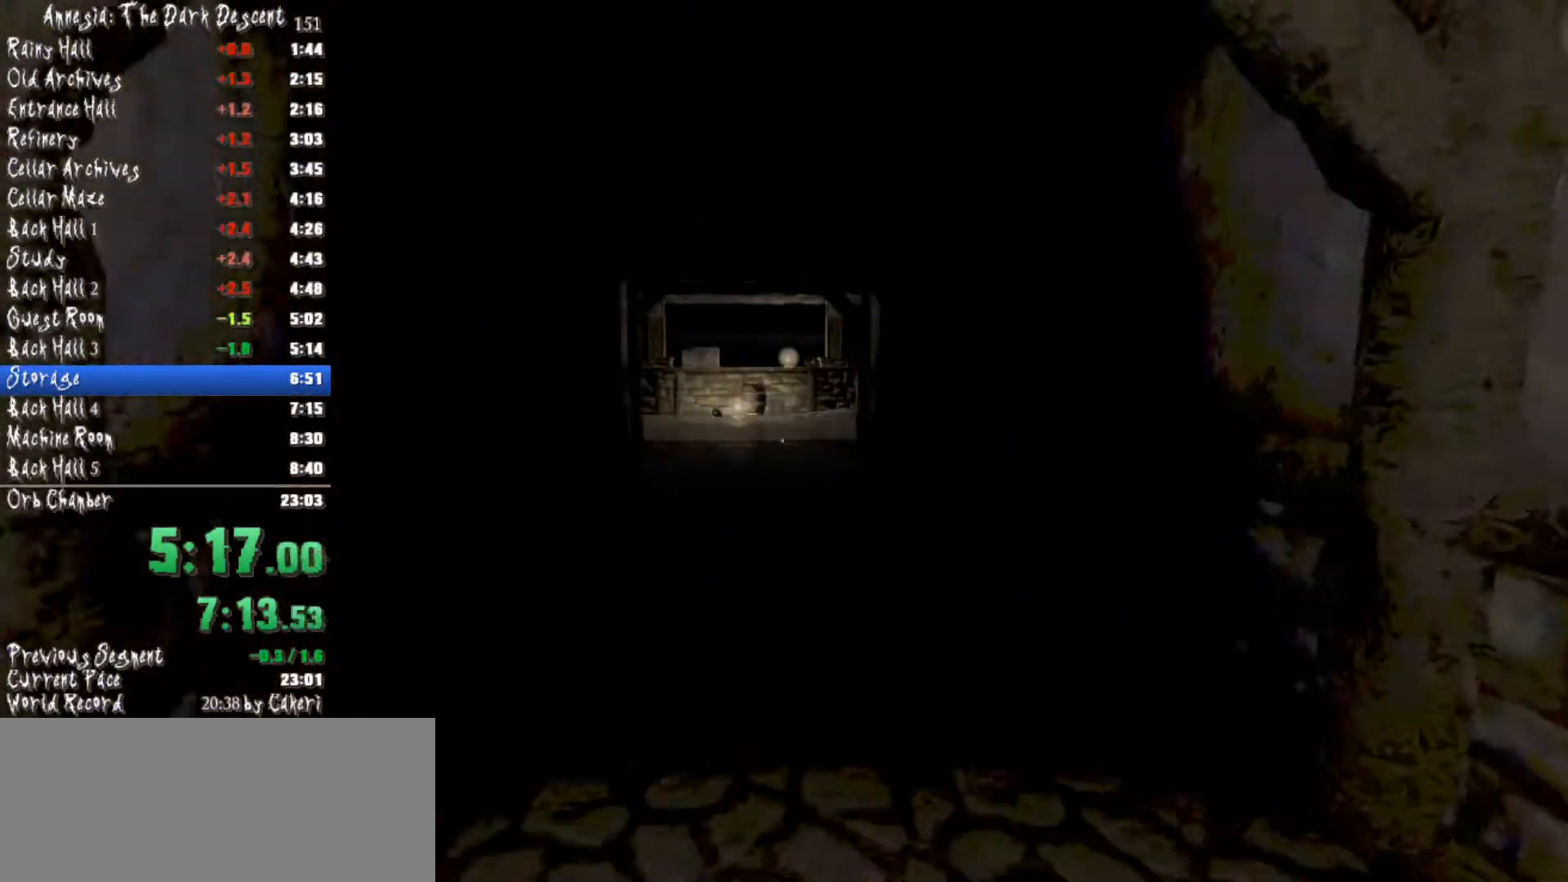
{"keys": ["shift", "w"], "mouse": [], "events": []}
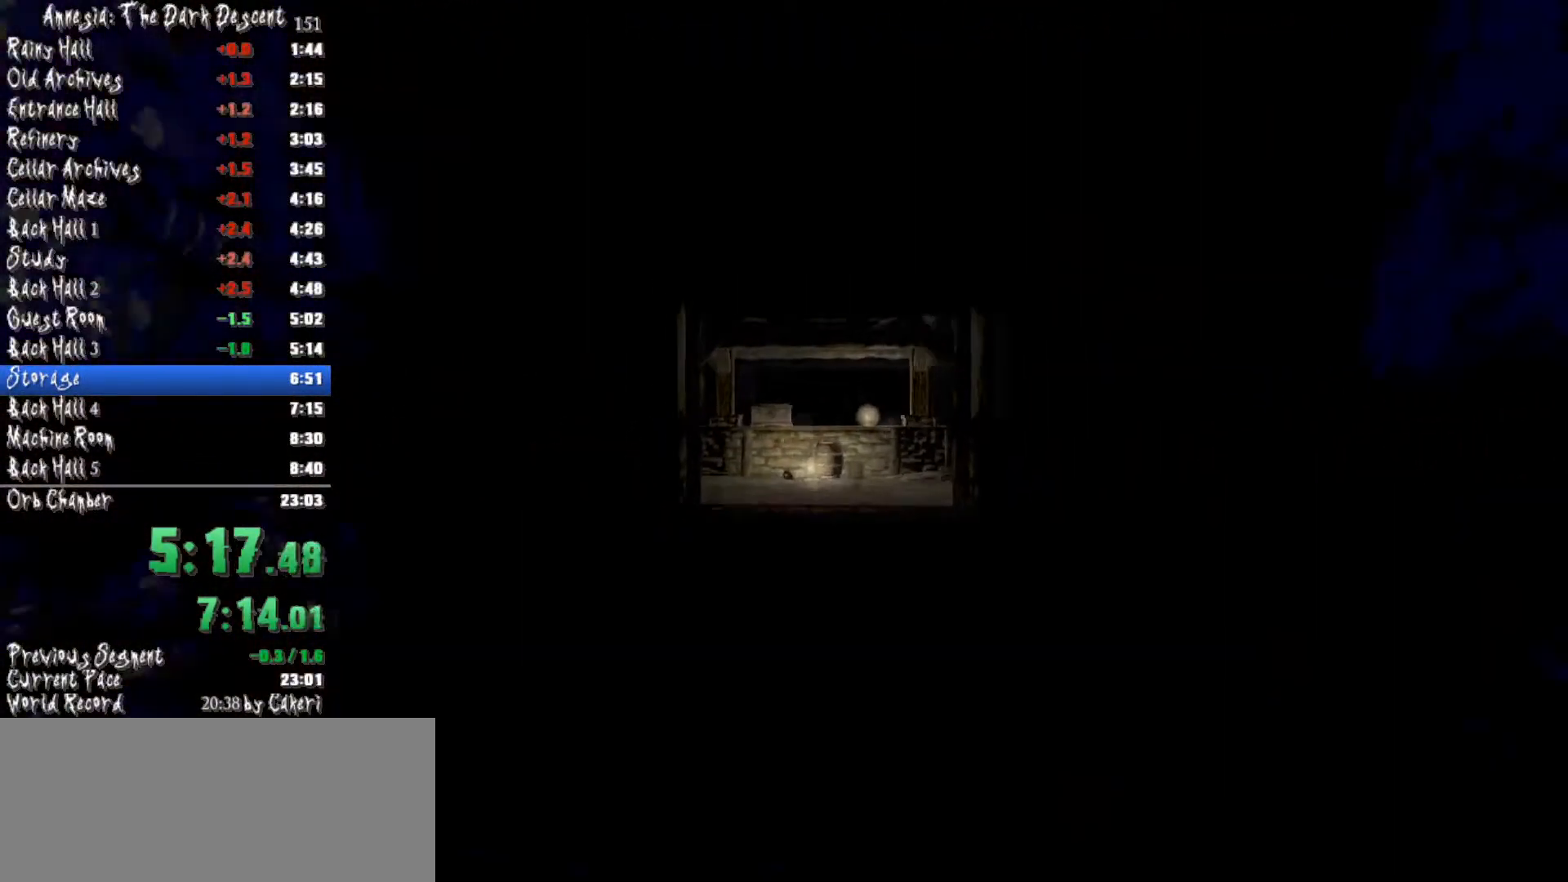
{"keys": ["shift", "w"], "mouse": [], "events": []}
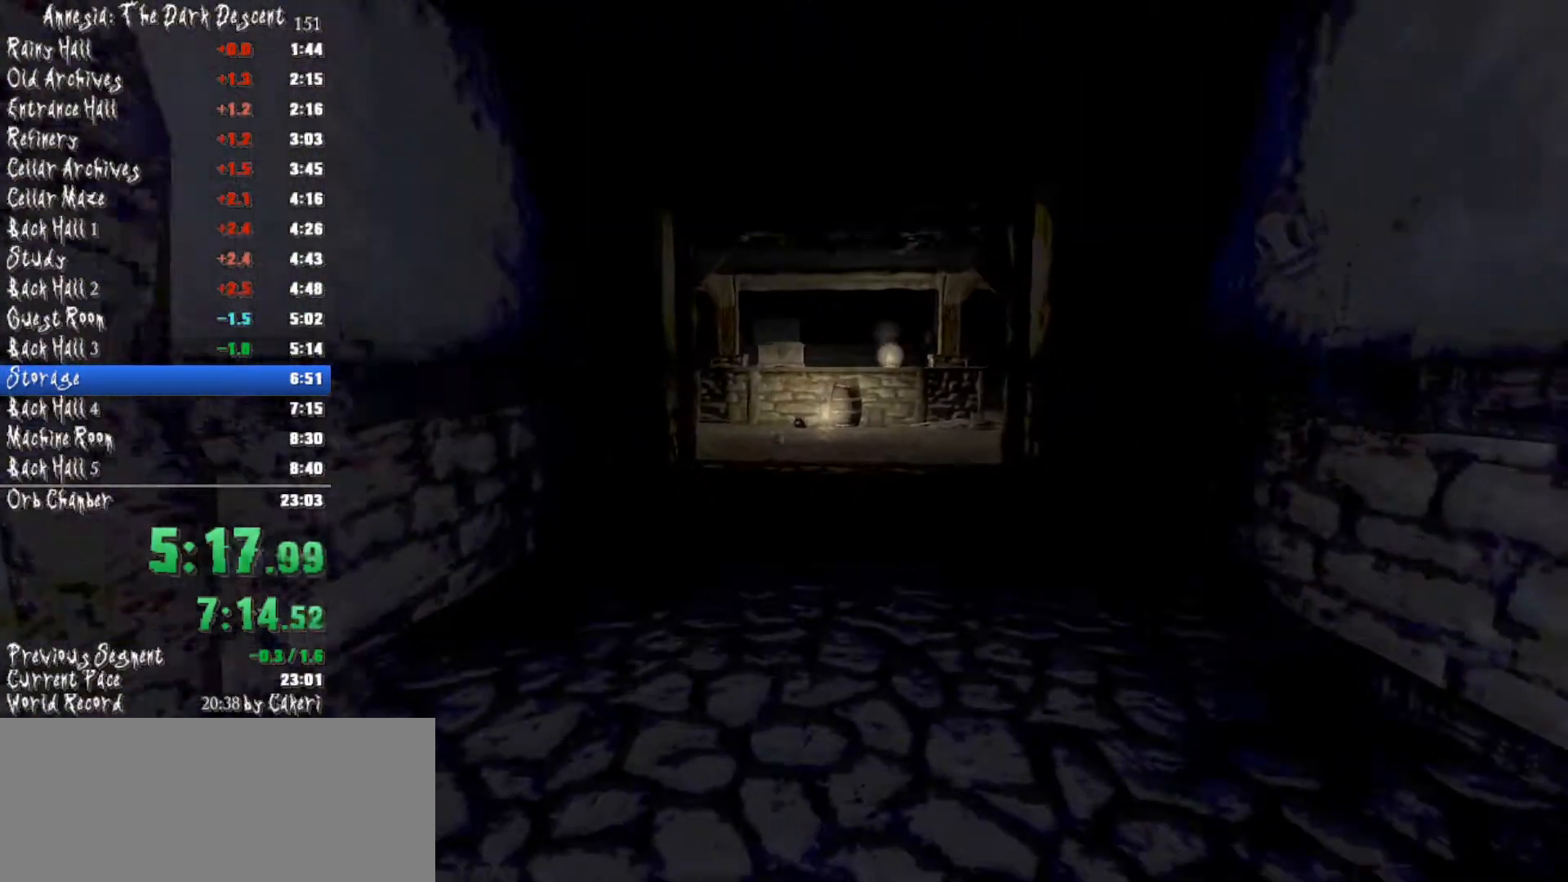
{"keys": ["shift", "w"], "mouse": ["wheel_down"], "events": [[167, "mouse_wheel_down", "down"], [350, "mouse_wheel_down", "up"], [350, "mouse_wheel_up", "down"], [467, "mouse_wheel_up", "up"], [500, "mouse_wheel_down", "down"]]}
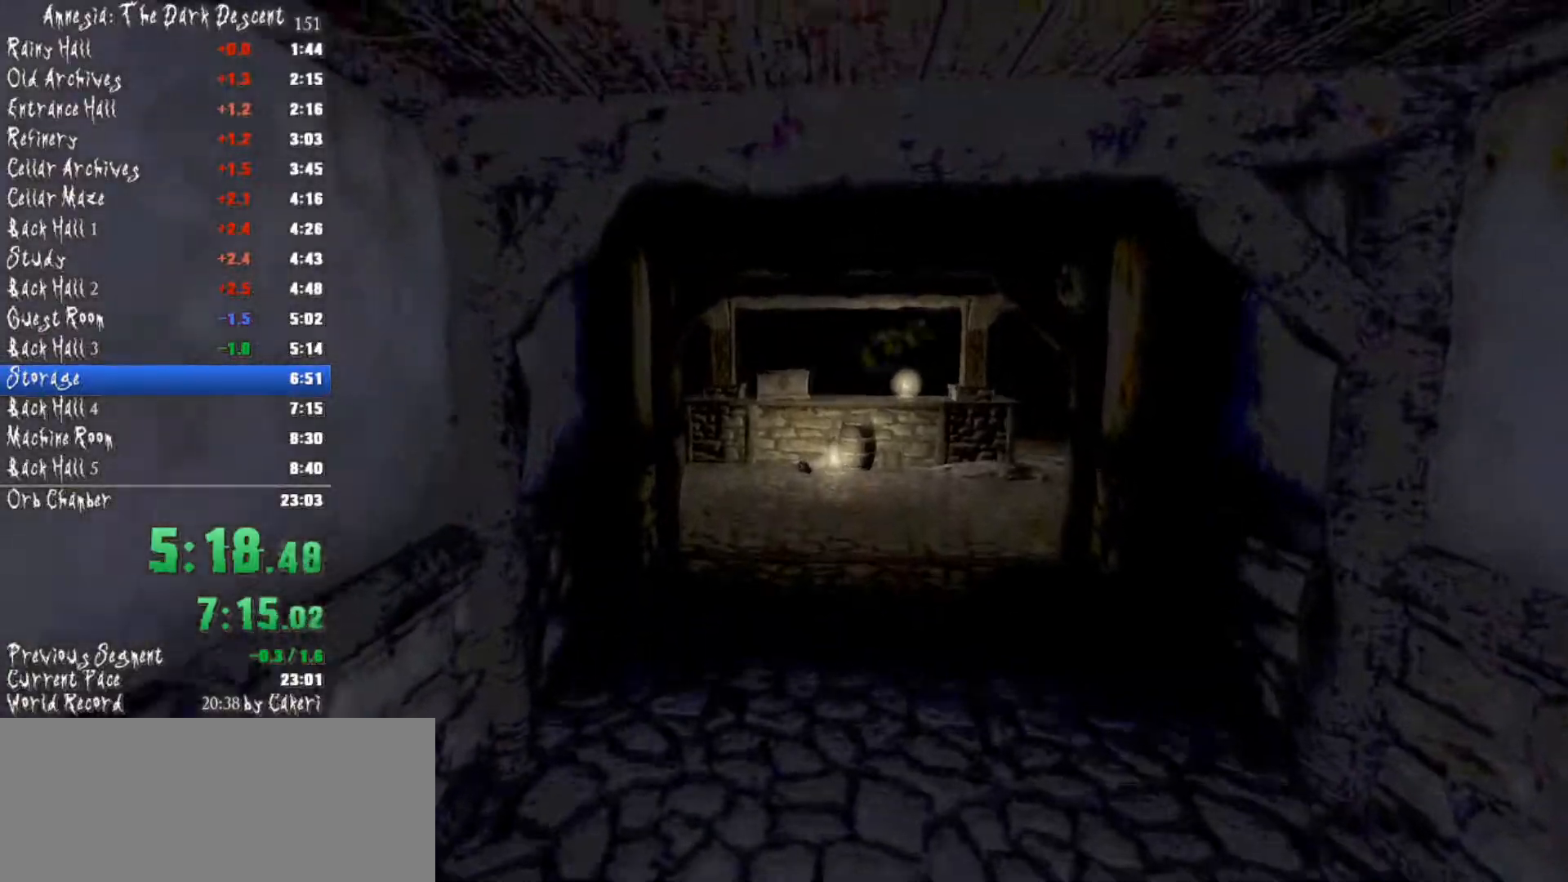
{"keys": ["shift", "w"], "mouse": ["wheel_up"], "events": [[134, "mouse_wheel_down", "up"], [134, "mouse_wheel_up", "down"], [234, "mouse_wheel_up", "up"], [317, "mouse_wheel_down", "down"], [418, "mouse_wheel_down", "up"], [468, "mouse_wheel_up", "down"]]}
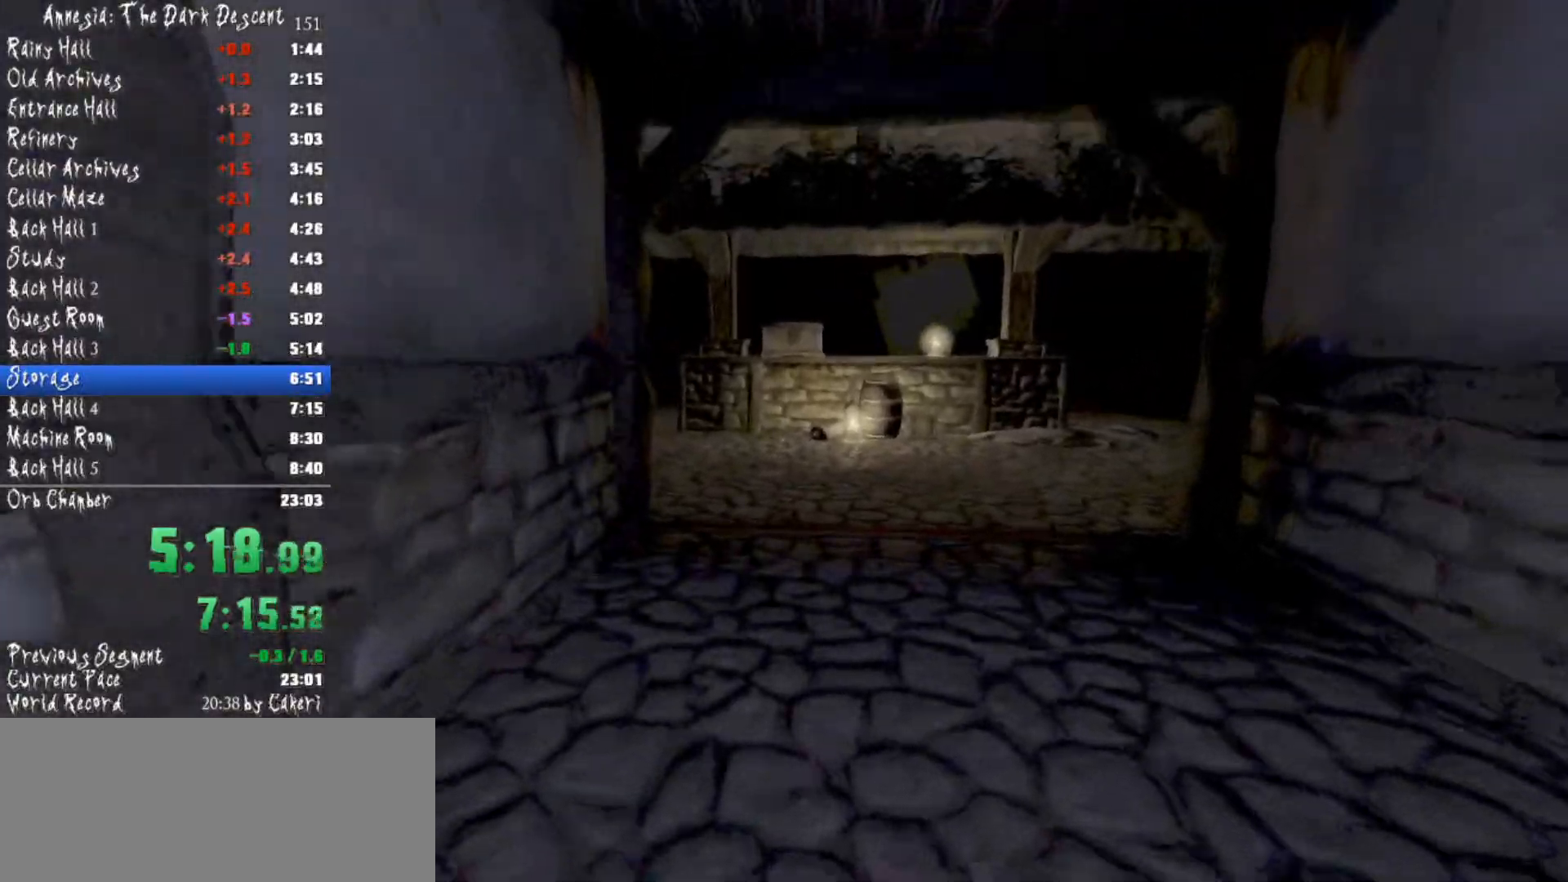
{"keys": ["shift", "w"], "mouse": ["wheel_down"], "events": [[67, "mouse_wheel_up", "up"], [117, "mouse_wheel_down", "down"], [250, "mouse_wheel_down", "up"], [300, "mouse_wheel_up", "down"], [384, "mouse_wheel_up", "up"], [434, "mouse_wheel_down", "down"]]}
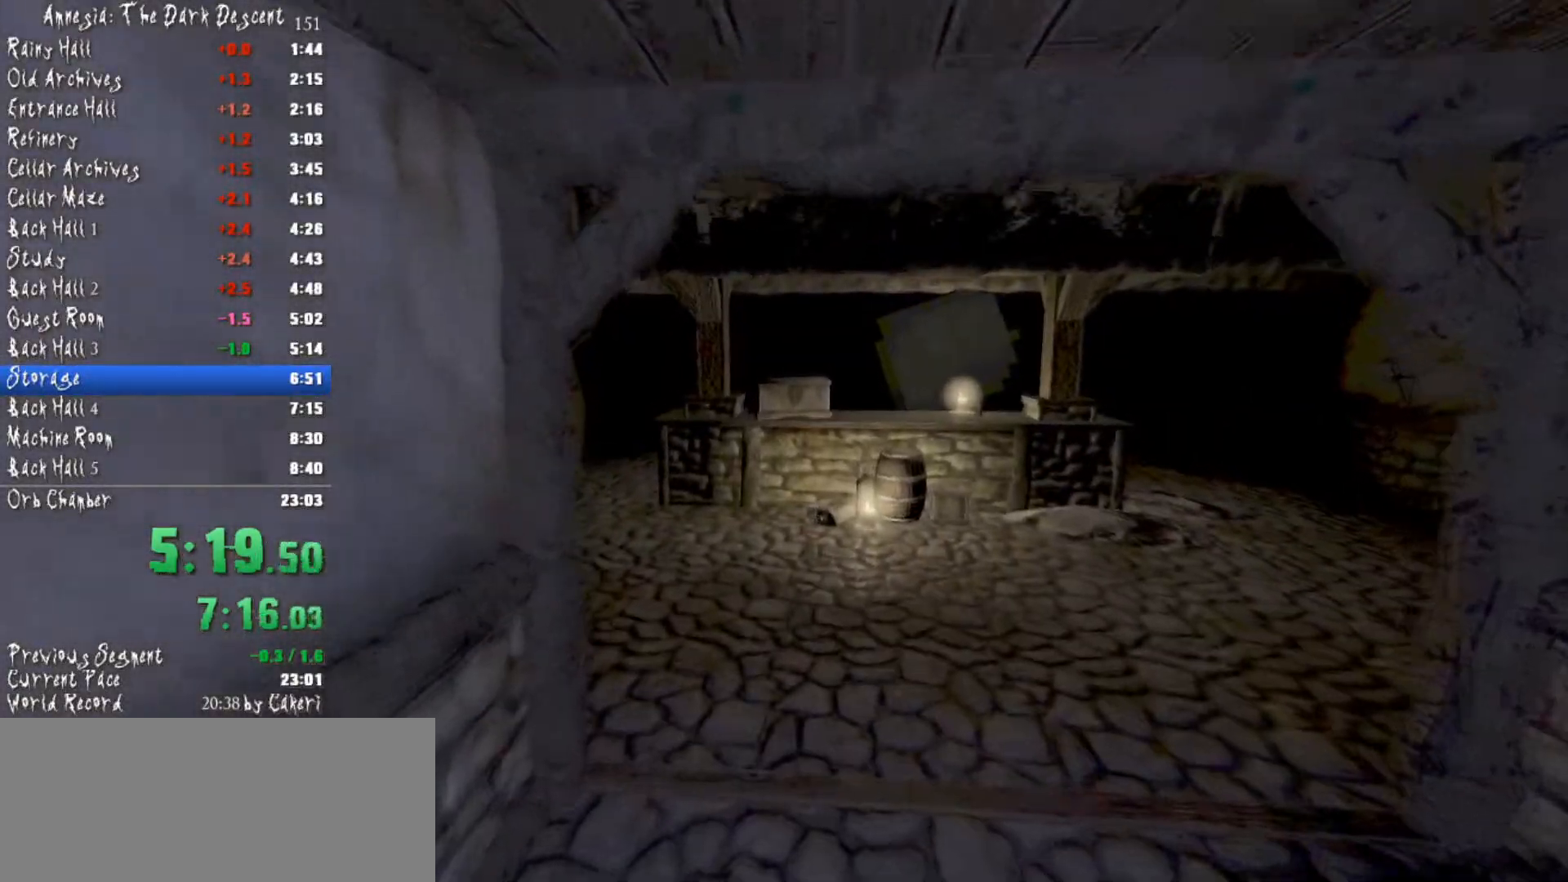
{"keys": ["shift", "w"], "mouse": [], "events": [[66, "mouse_wheel_down", "up"], [66, "mouse_wheel_up", "down"], [166, "mouse_wheel_up", "up"], [216, "mouse_wheel_down", "down"], [300, "mouse_wheel_down", "up"], [350, "mouse_wheel_up", "down"], [450, "mouse_wheel_up", "up"]]}
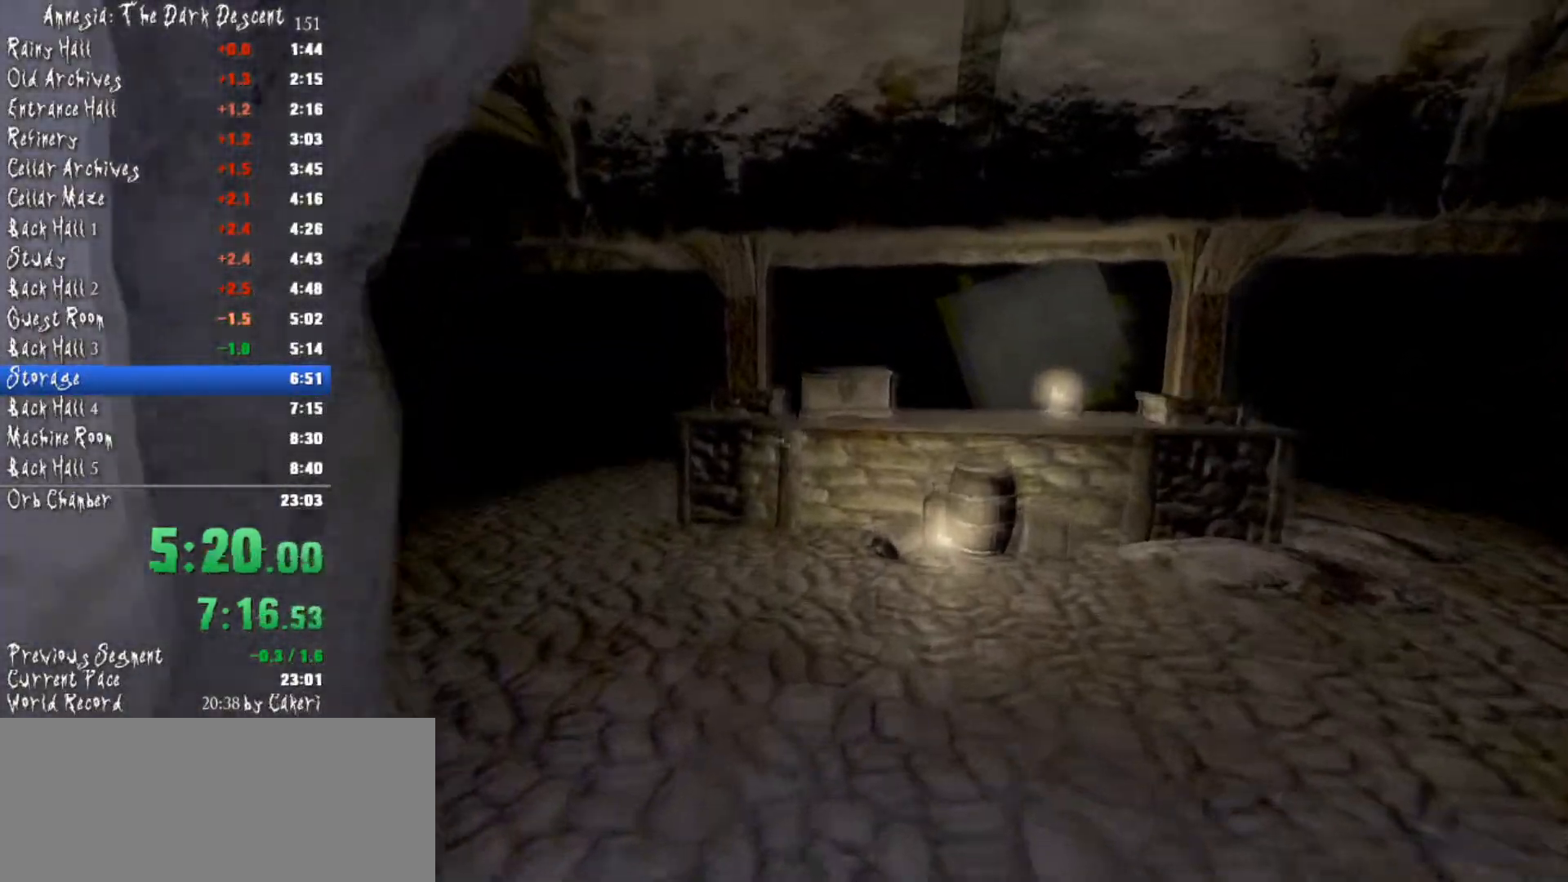
{"keys": ["shift", "w"], "mouse": ["wheel_down"], "events": [[133, "mouse_wheel_down", "down"], [234, "mouse_wheel_down", "up"], [284, "mouse_wheel_up", "down"], [417, "mouse_wheel_down", "down"], [417, "mouse_wheel_up", "up"]]}
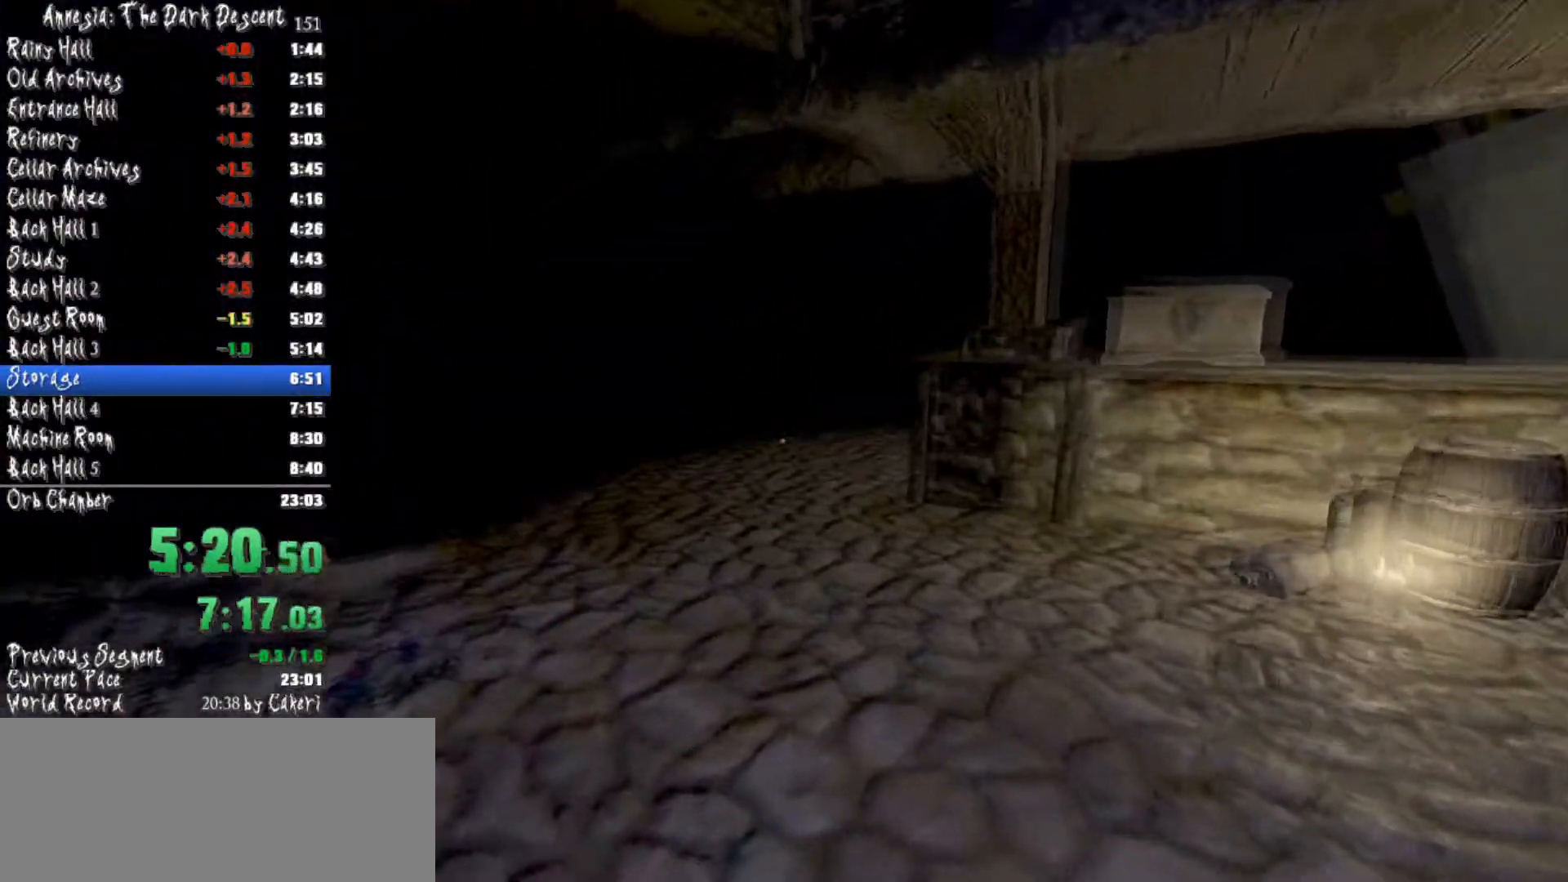
{"keys": ["shift", "w"], "mouse": [], "events": [[66, "mouse_wheel_down", "up"], [66, "mouse_wheel_up", "down"], [150, "mouse_wheel_up", "up"], [200, "mouse_wheel_down", "down"], [350, "mouse_wheel_down", "up"], [350, "mouse_wheel_up", "down"], [483, "mouse_wheel_up", "up"]]}
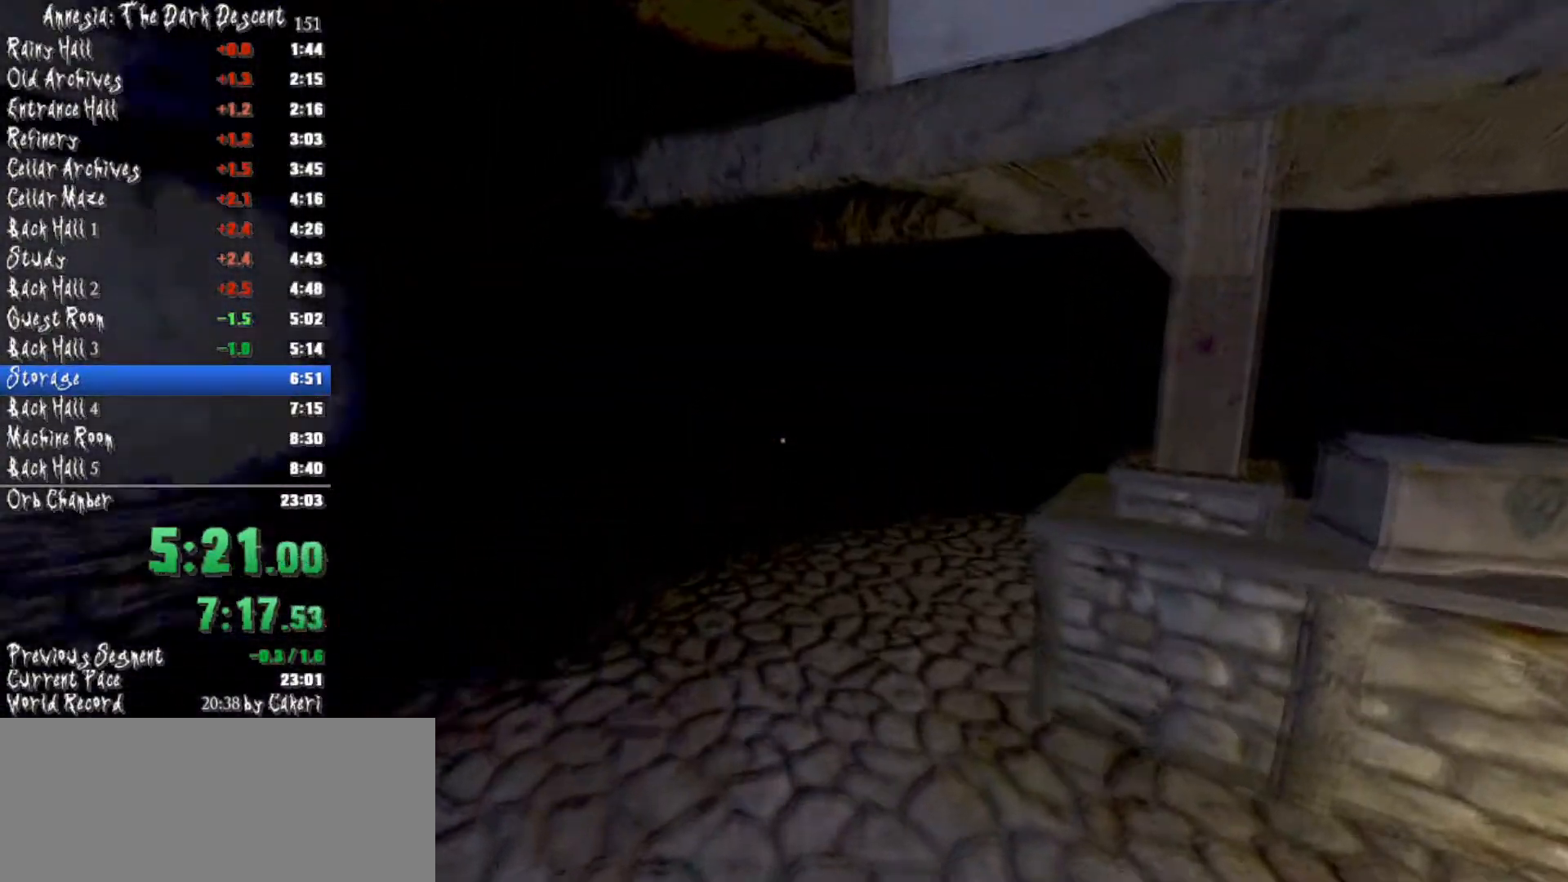
{"keys": ["shift", "w"], "mouse": ["wheel_up"], "events": [[33, "mouse_wheel_down", "down"], [133, "mouse_wheel_down", "up"], [167, "mouse_wheel_up", "down"], [267, "mouse_wheel_up", "up"], [317, "mouse_wheel_down", "down"], [400, "mouse_wheel_down", "up"], [501, "mouse_wheel_up", "down"]]}
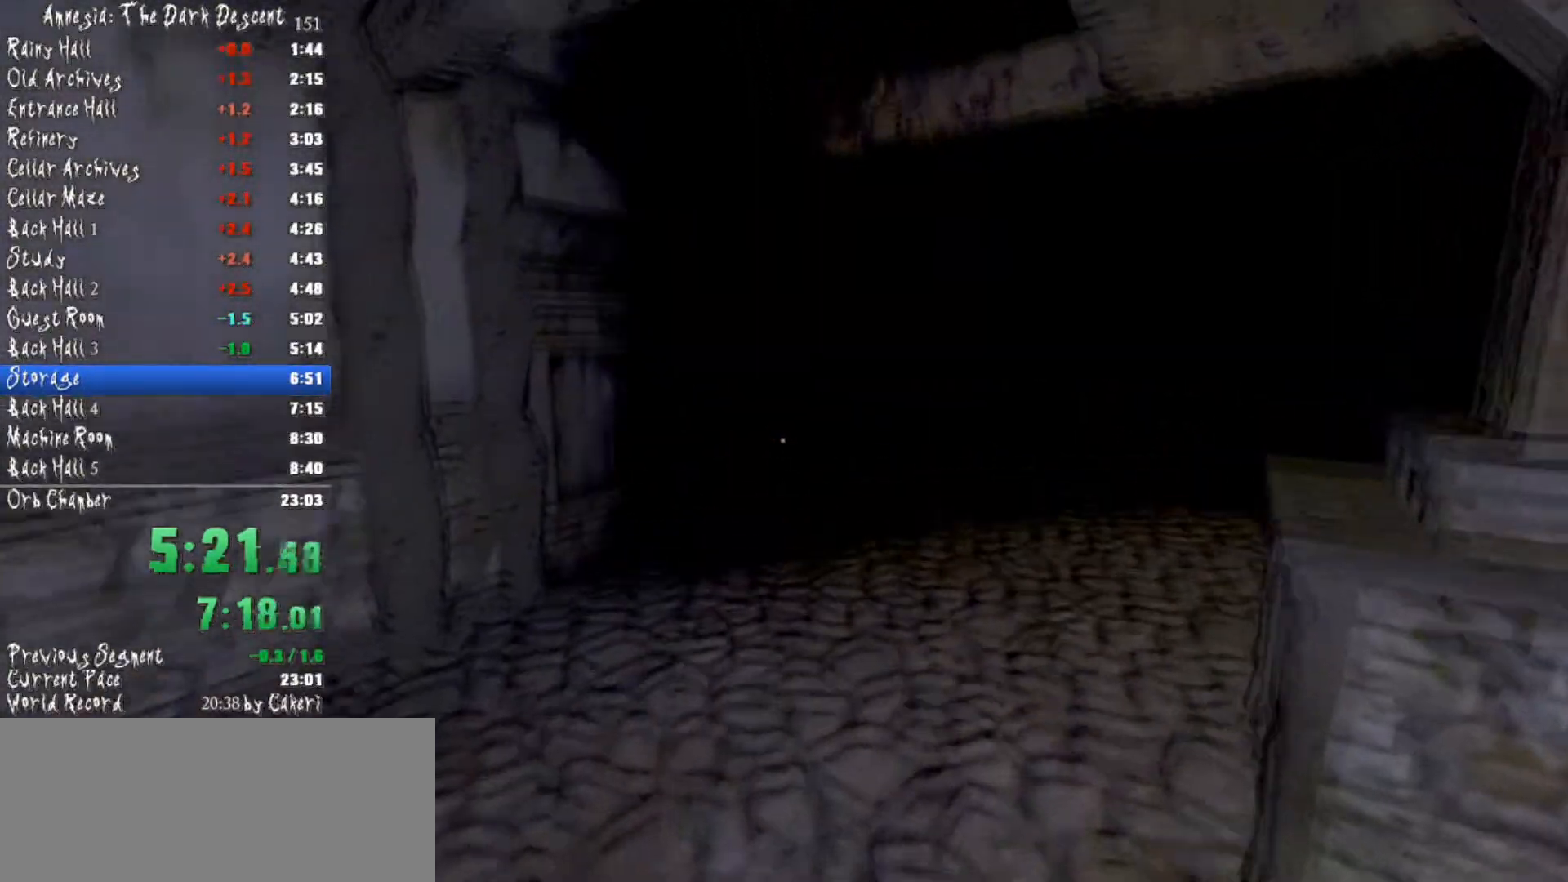
{"keys": ["shift", "w"], "mouse": [], "events": [[100, "mouse_wheel_up", "up"]]}
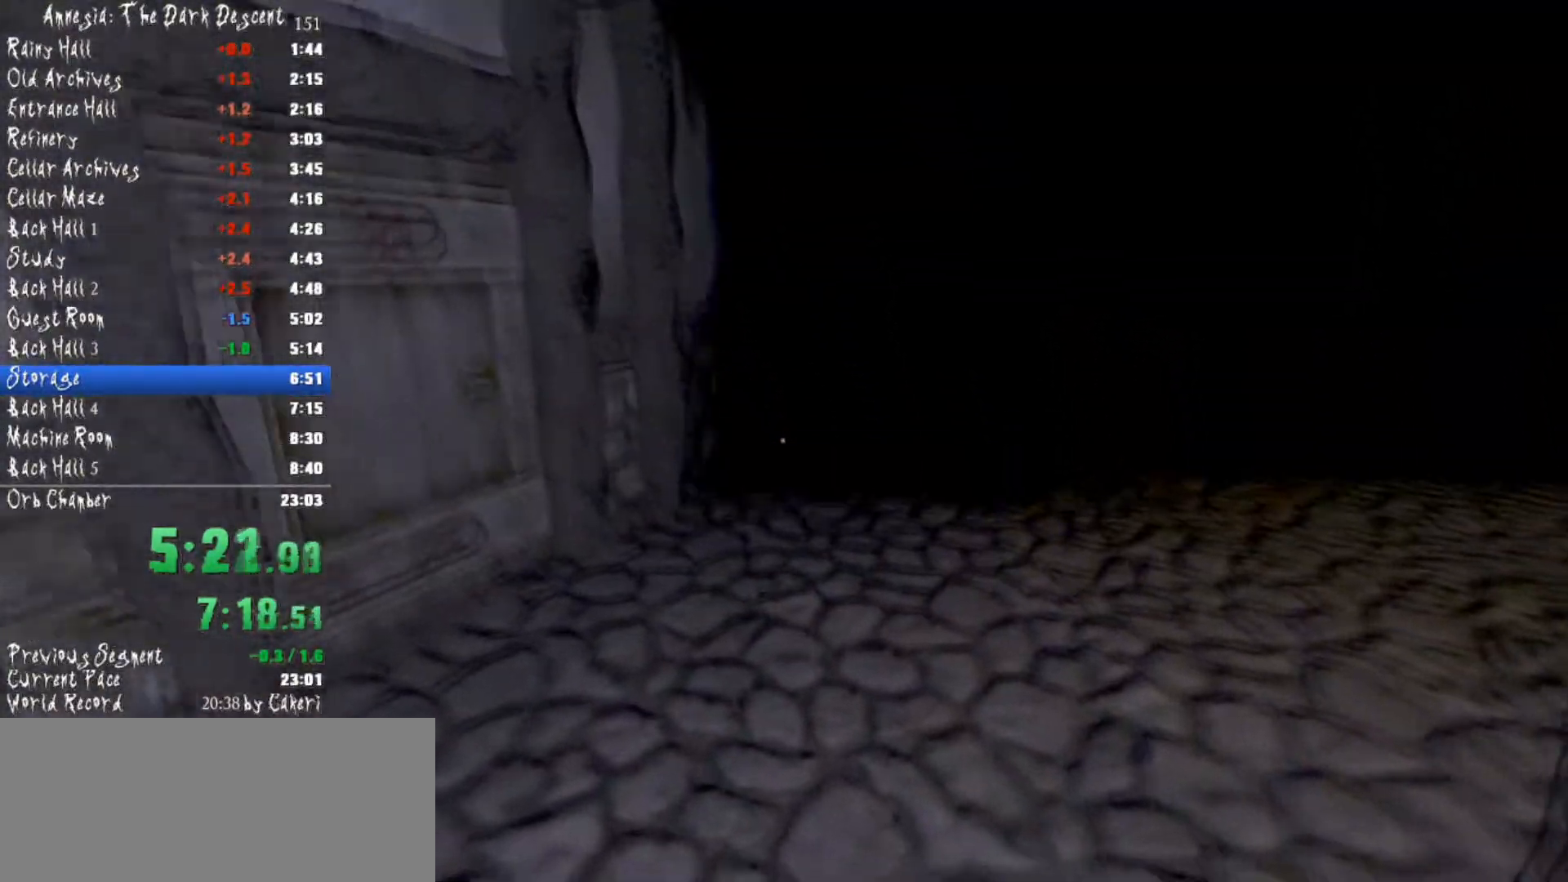
{"keys": ["d", "shift", "w"], "mouse": [], "events": [[100, "mouse_wheel_down", "down"], [284, "mouse_wheel_down", "up"], [434, "d", "down"]]}